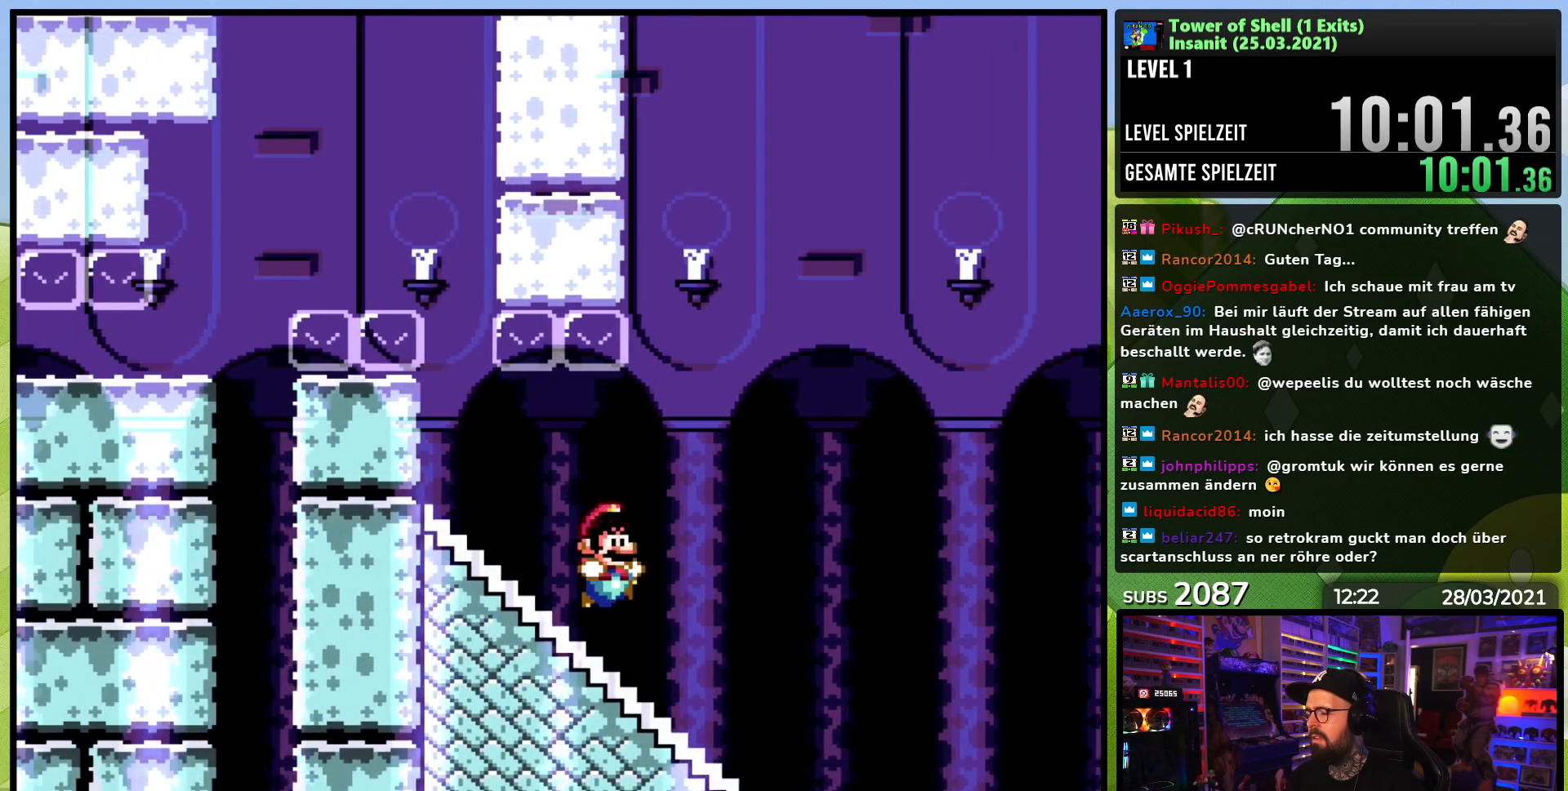
Gameplay with a controller (Nintendo layout); each line is a JSON object with the inputs held at the frame after it. "events" lists button and stick changes between this image and that frame as [ms after this image, input, new state], when the widget could be followed in between. Not read: L1 L3 R1 R3.
{"buttons": ["B", "Y", "DPAD_RIGHT"], "events": [[367, "B", "down"]]}
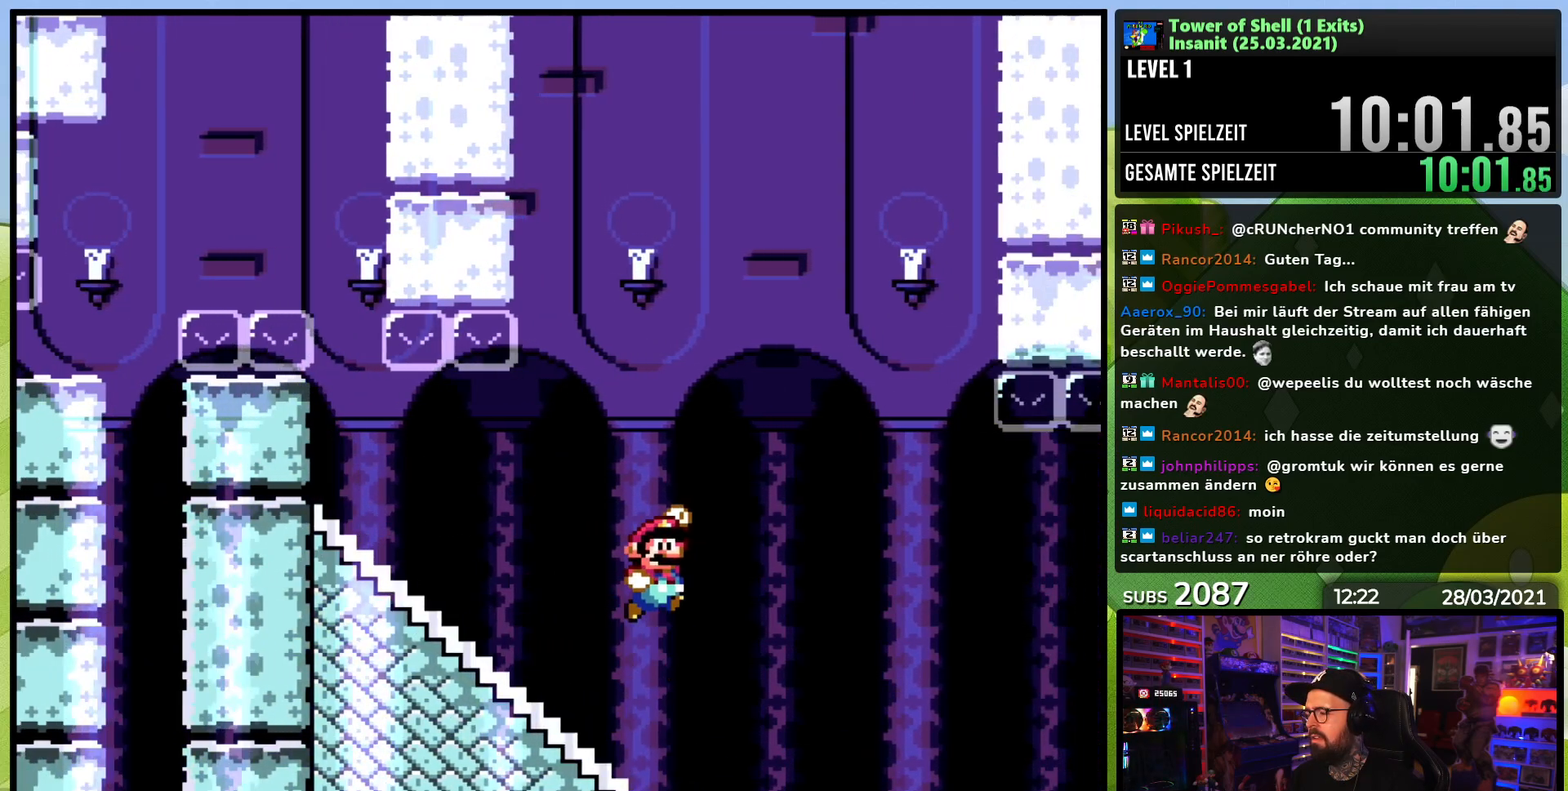
{"buttons": ["B", "Y", "DPAD_LEFT"], "events": [[183, "DPAD_RIGHT", "up"], [183, "DPAD_UP", "down"], [200, "DPAD_LEFT", "down"], [217, "DPAD_UP", "up"]]}
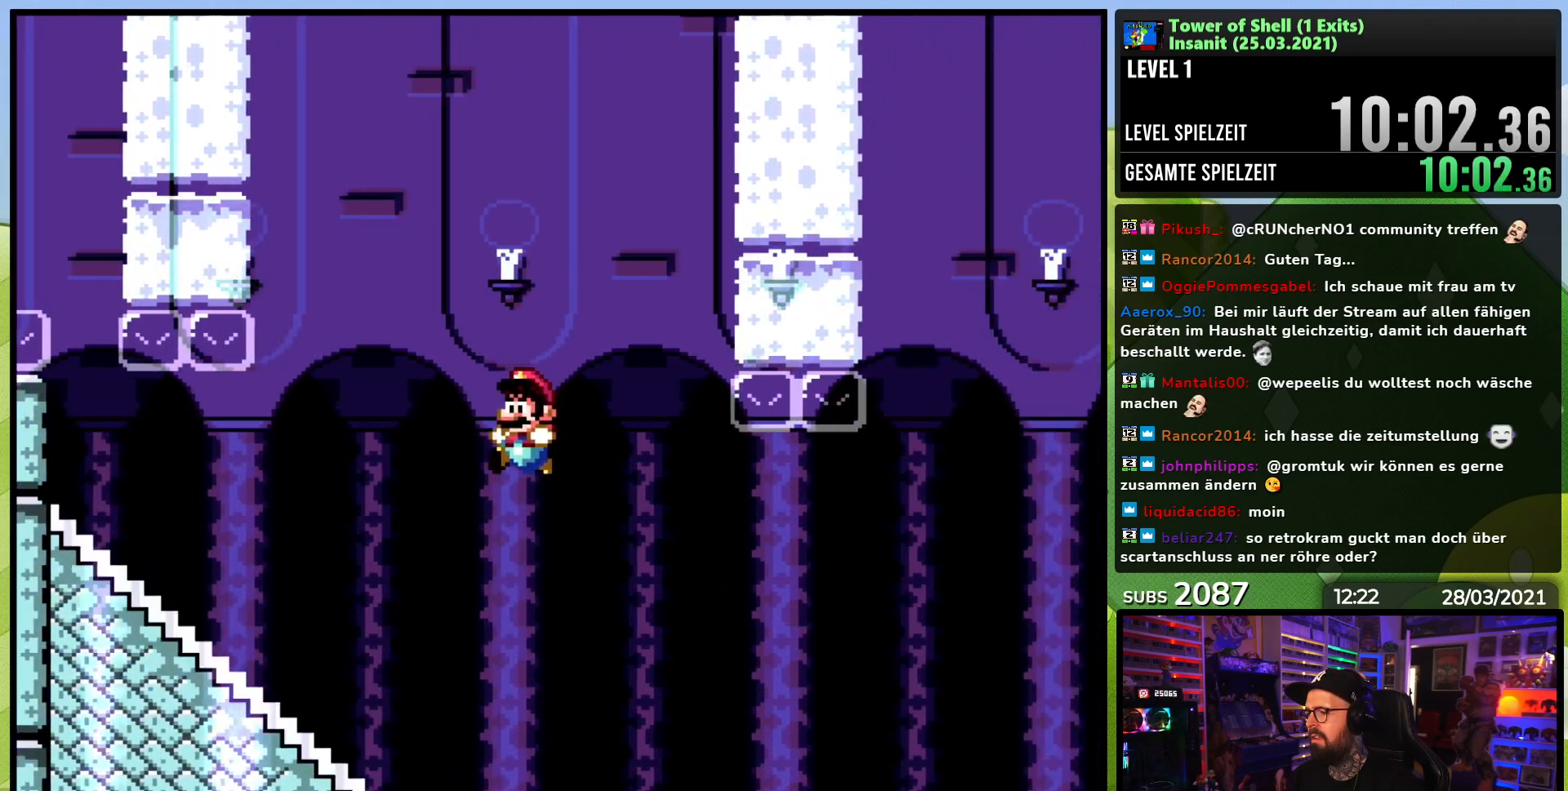
{"buttons": ["Y", "DPAD_LEFT"], "events": [[300, "B", "up"], [433, "B", "down"], [467, "B", "up"]]}
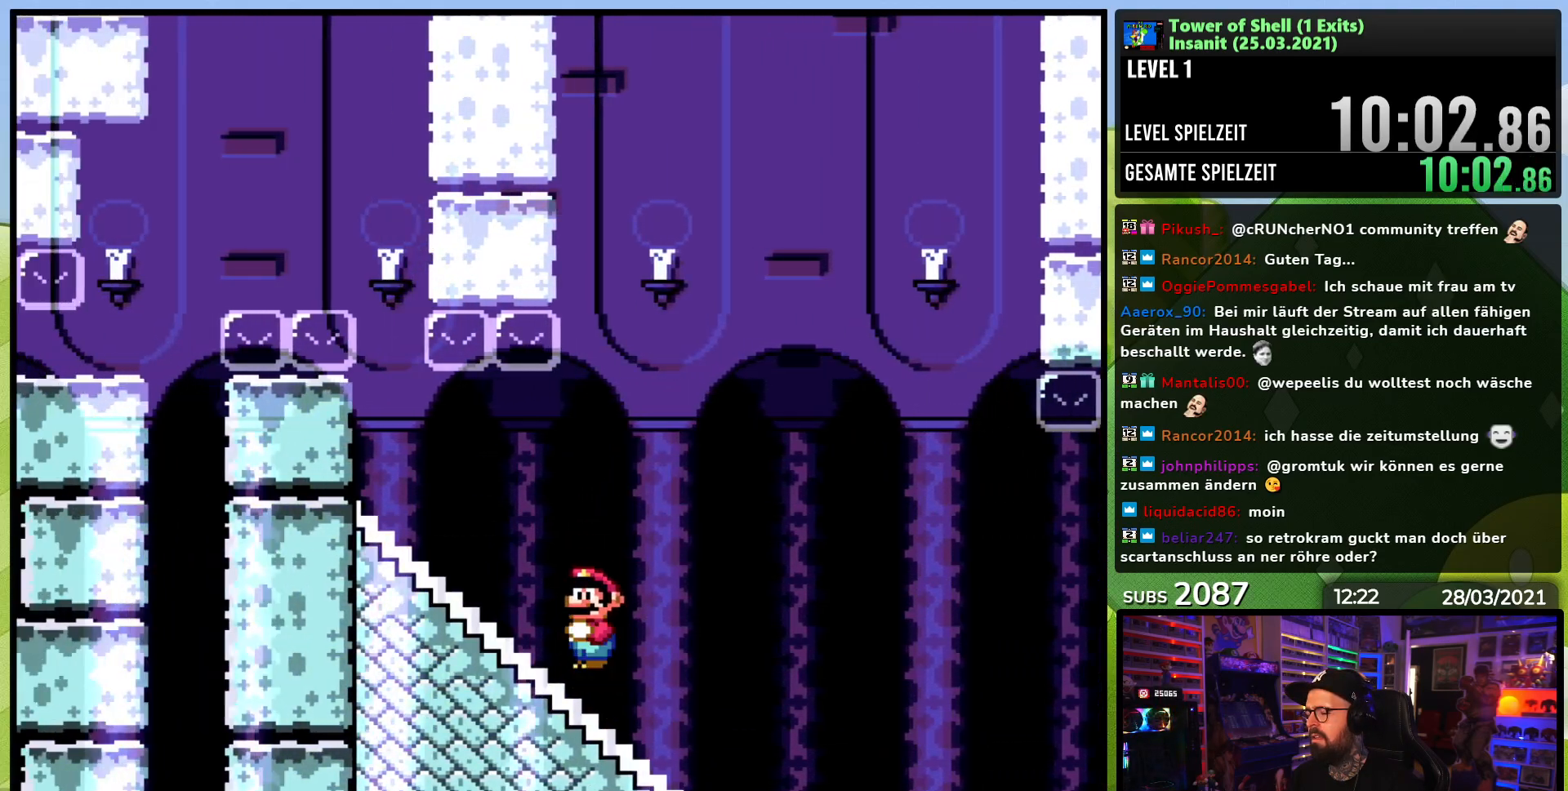
{"buttons": ["Y", "DPAD_RIGHT"], "events": [[450, "DPAD_LEFT", "up"], [483, "DPAD_RIGHT", "down"]]}
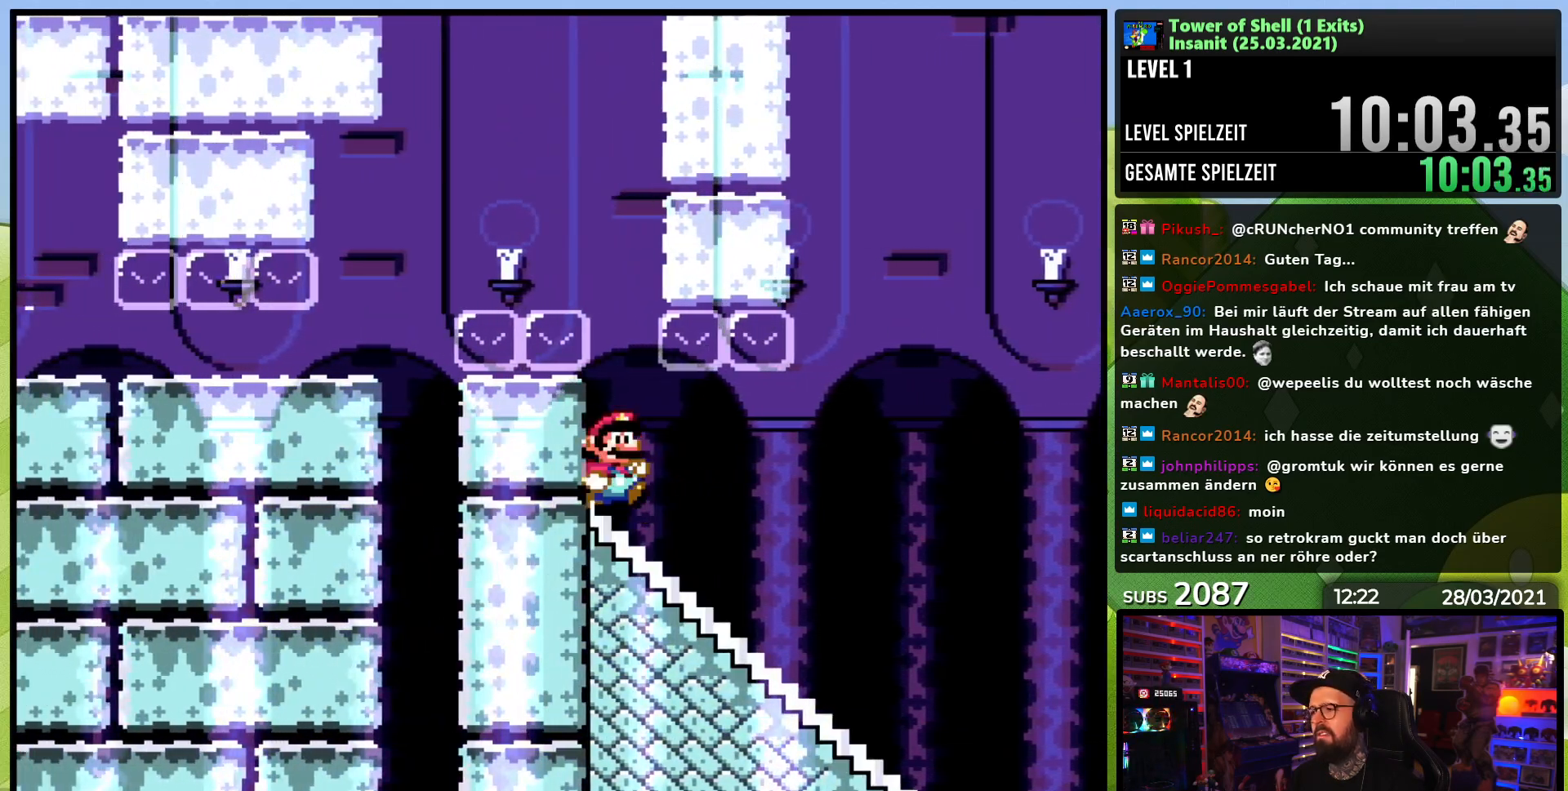
{"buttons": ["Y", "DPAD_DOWN"]}
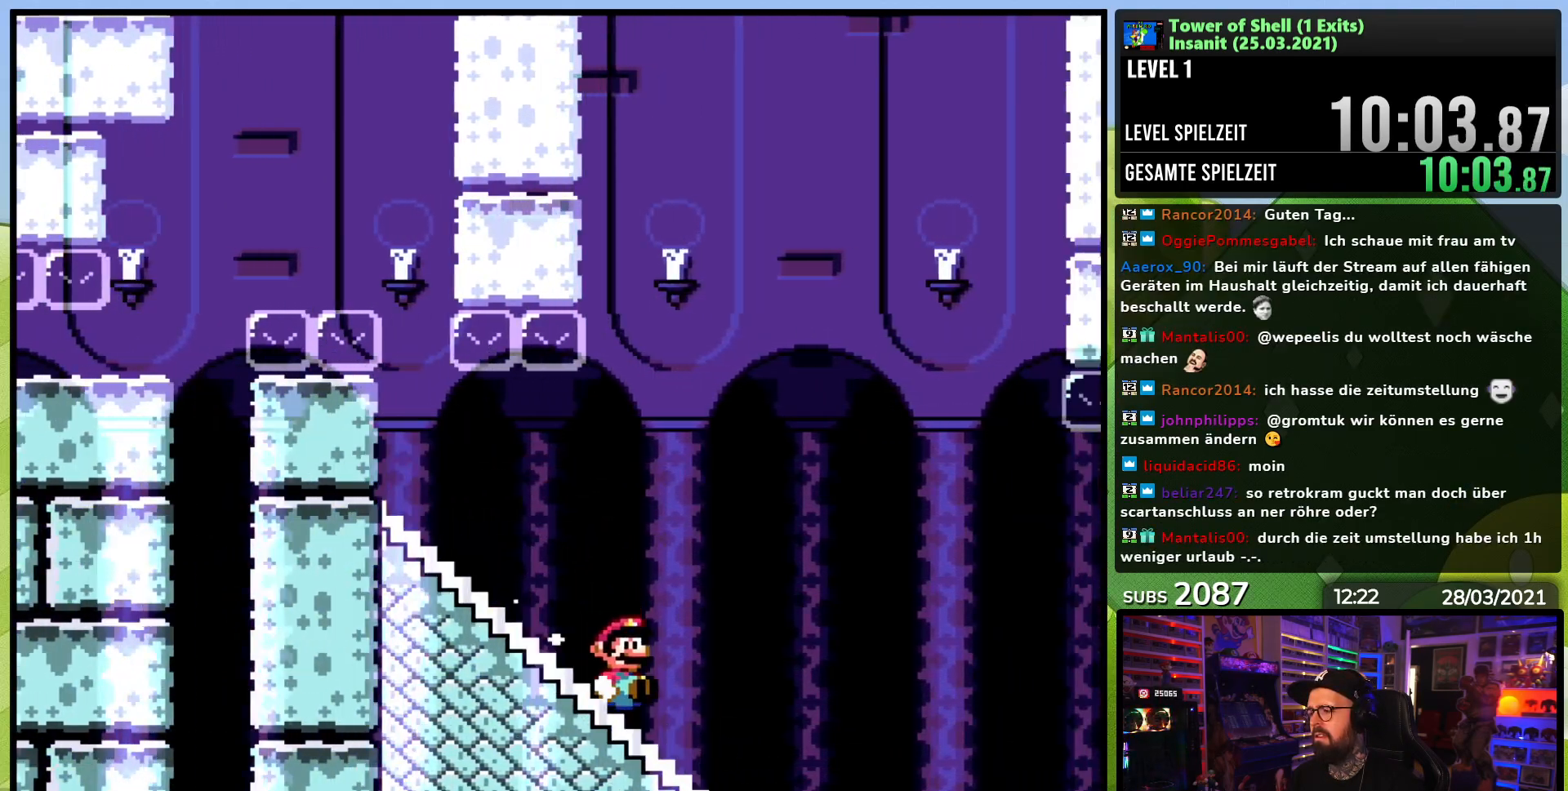
{"buttons": ["B", "Y", "DPAD_LEFT"], "events": [[67, "B", "down"], [250, "DPAD_DOWN", "up"], [267, "DPAD_DOWN", "down"], [283, "DPAD_DOWN", "up"], [300, "DPAD_LEFT", "down"]]}
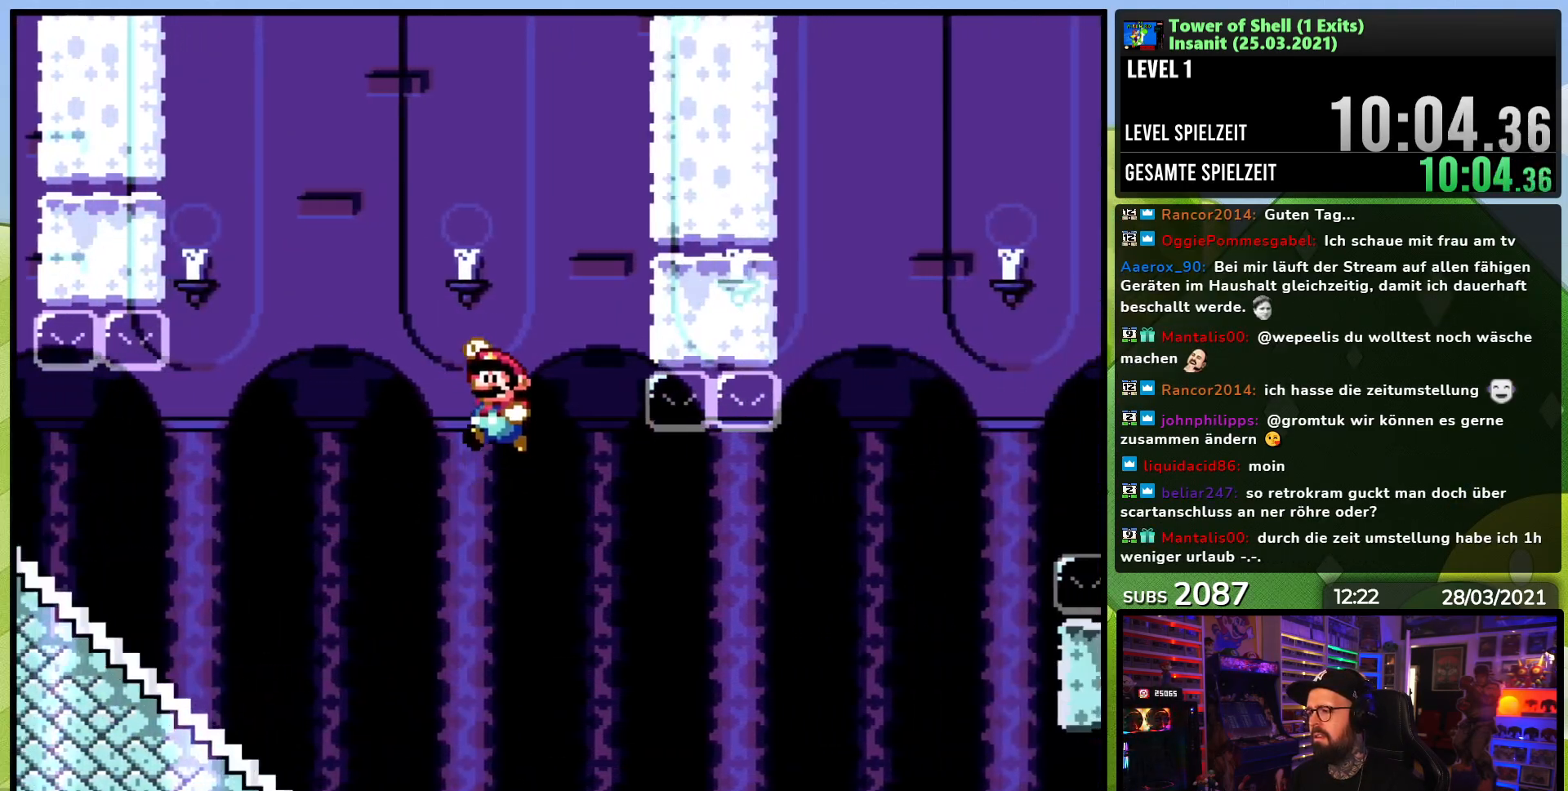
{"buttons": ["Y", "DPAD_LEFT"], "events": [[500, "B", "up"]]}
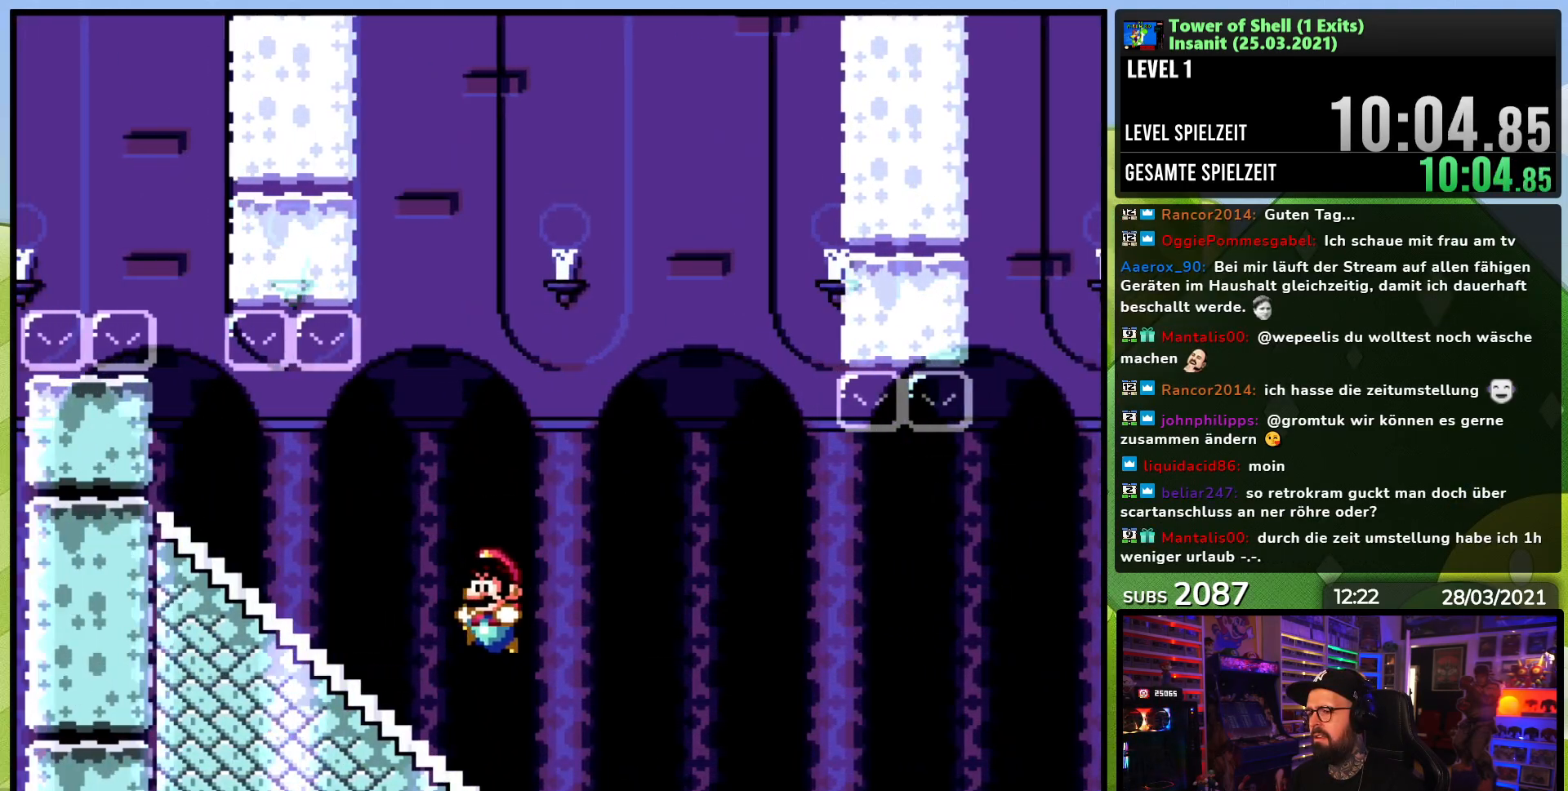
{"buttons": ["X", "DPAD_LEFT"], "events": [[17, "Y", "up"], [33, "X", "down"], [117, "A", "down"], [200, "A", "up"], [317, "A", "down"], [433, "A", "up"]]}
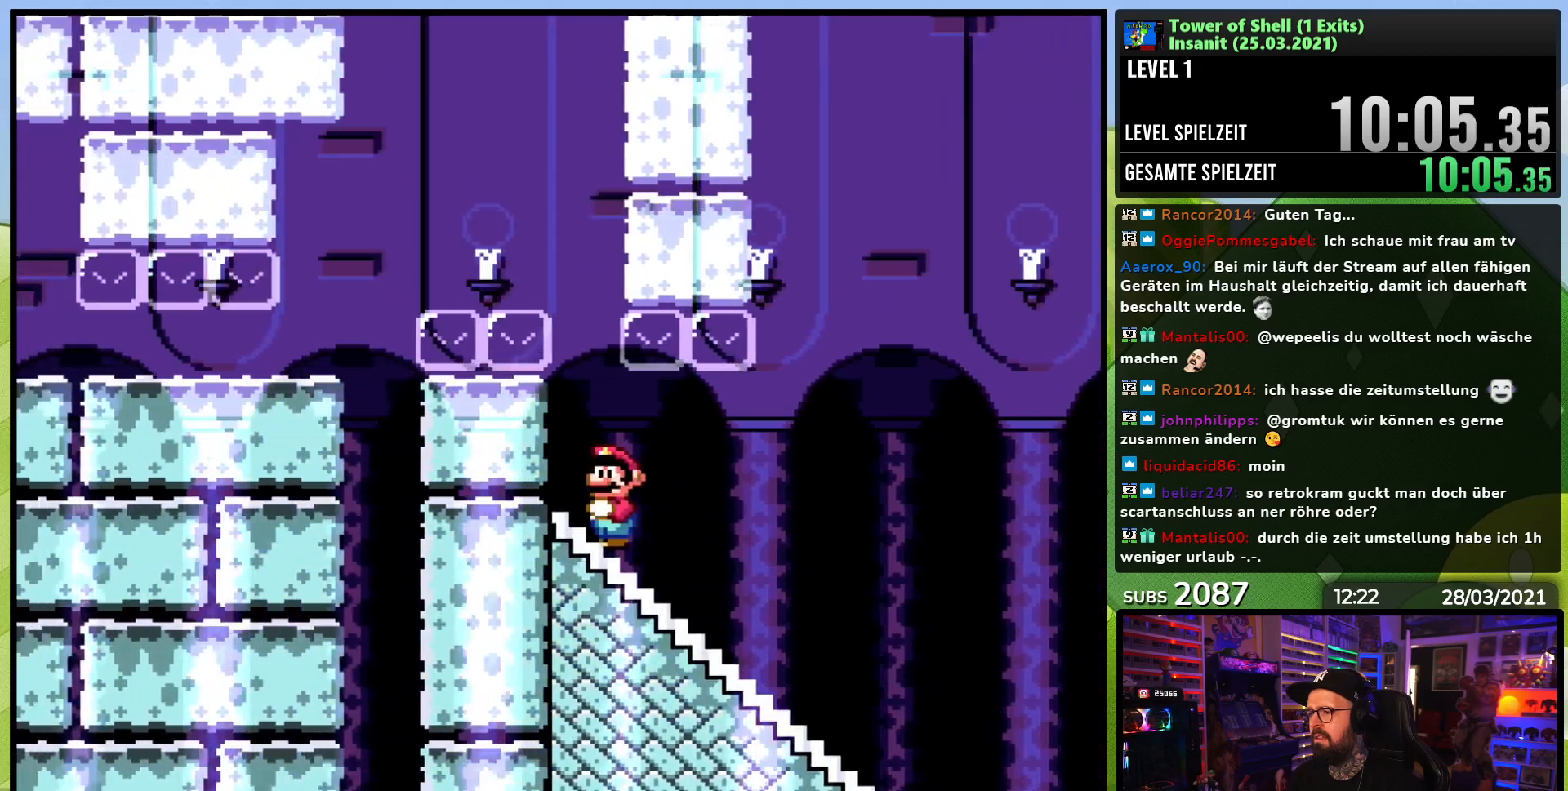
{"buttons": ["Y", "DPAD_DOWN"], "events": [[33, "Y", "down"], [50, "X", "up"], [83, "DPAD_LEFT", "up"], [150, "DPAD_RIGHT", "down"], [433, "DPAD_DOWN", "down"], [483, "DPAD_RIGHT", "up"]]}
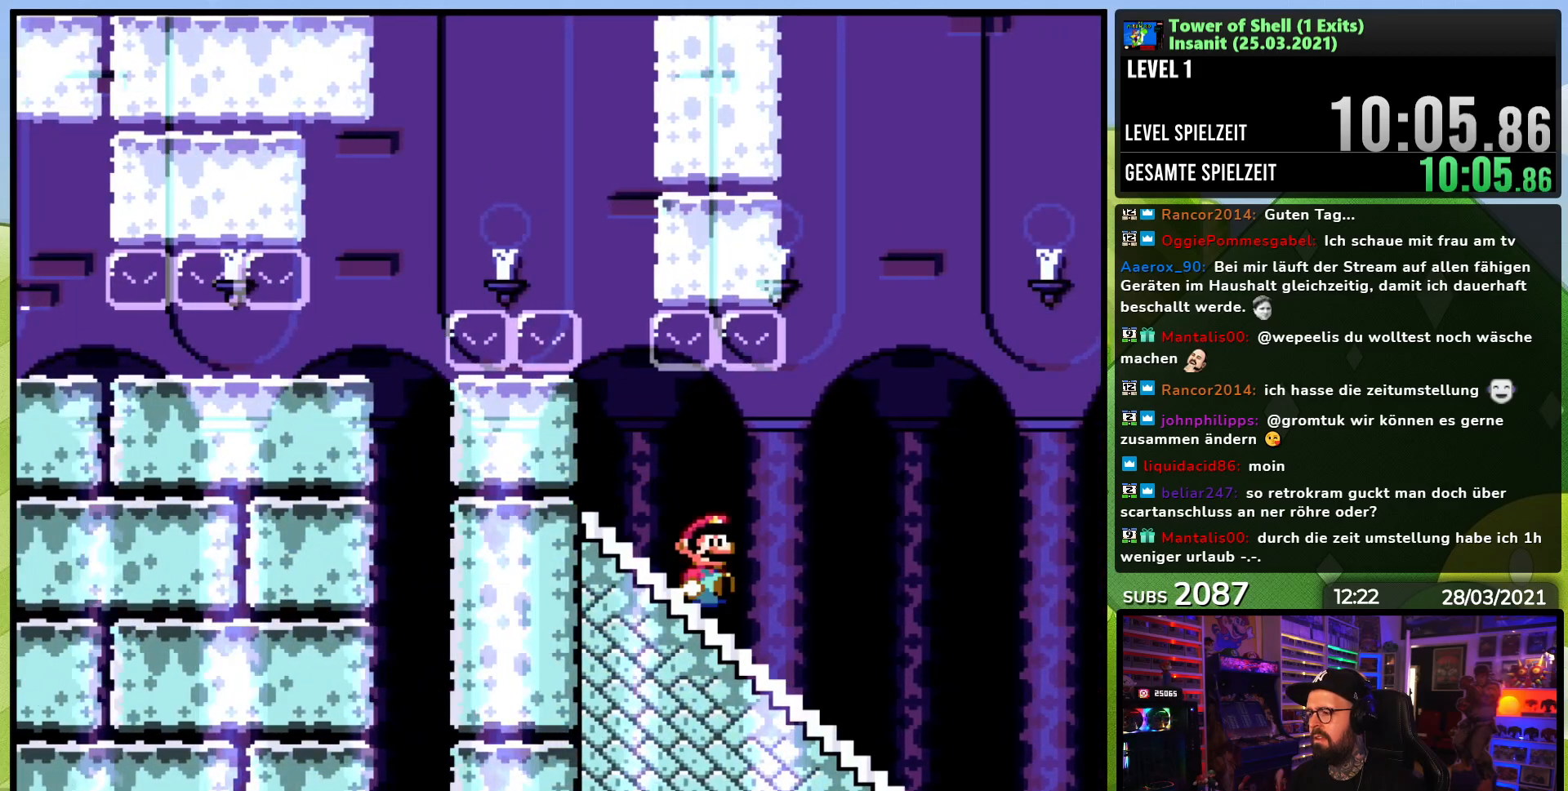
{"buttons": ["B", "Y"], "events": [[300, "B", "down"], [350, "DPAD_DOWN", "up"], [400, "B", "up"], [467, "B", "down"]]}
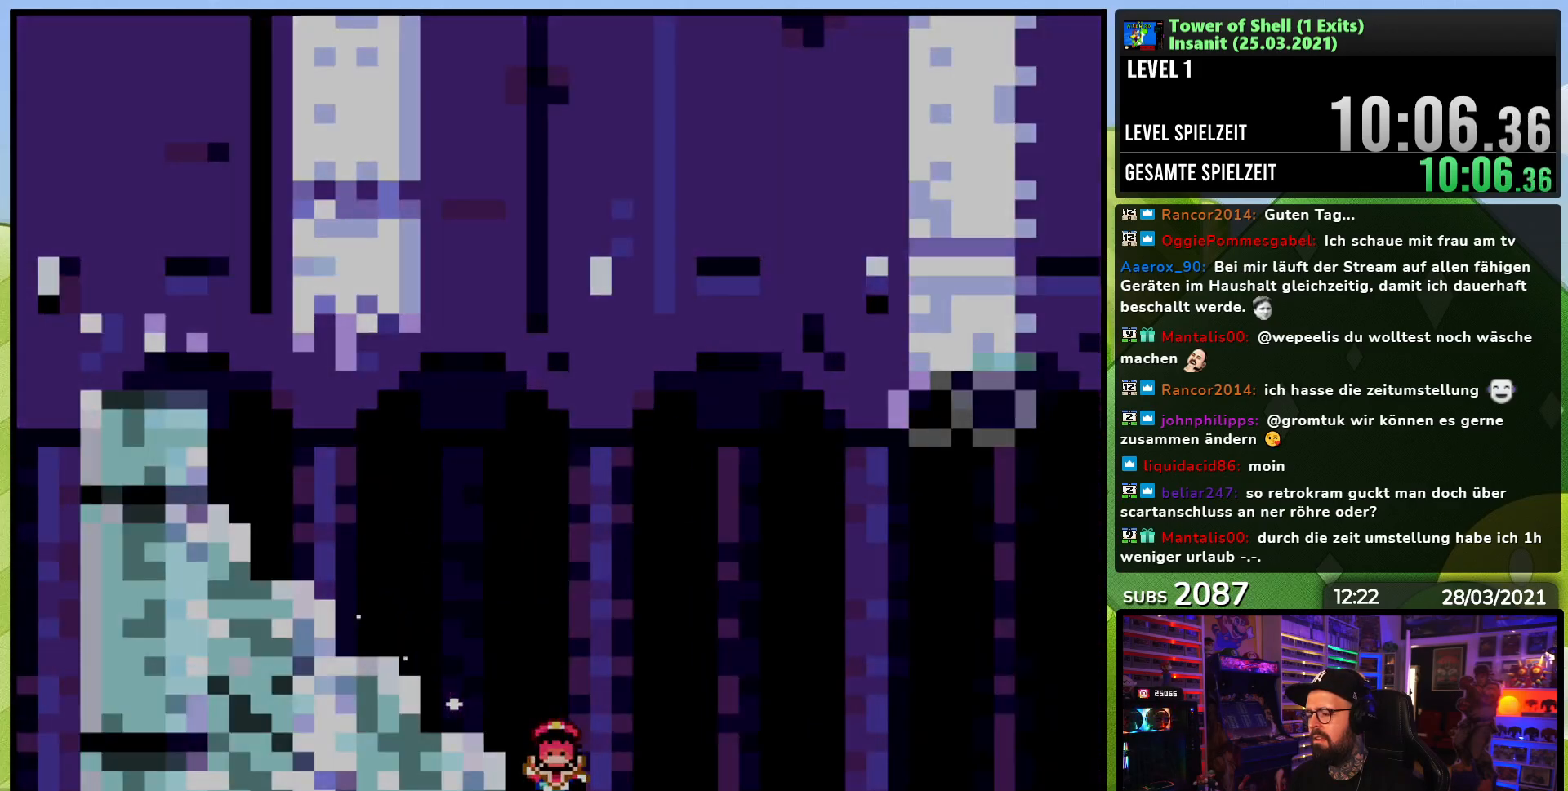
{"buttons": [], "events": [[83, "B", "up"], [217, "Y", "up"]]}
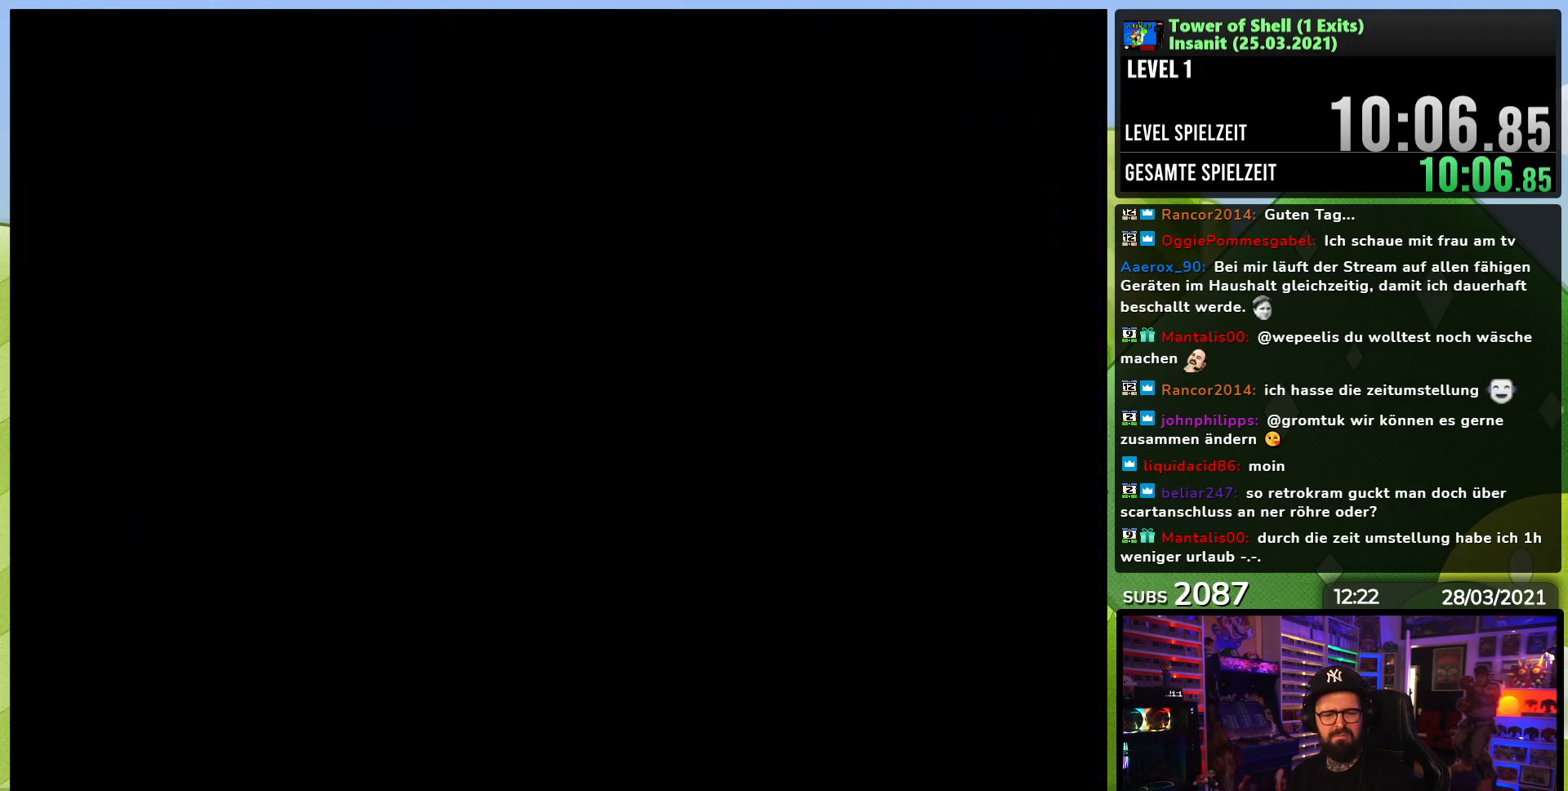
{"buttons": [], "events": []}
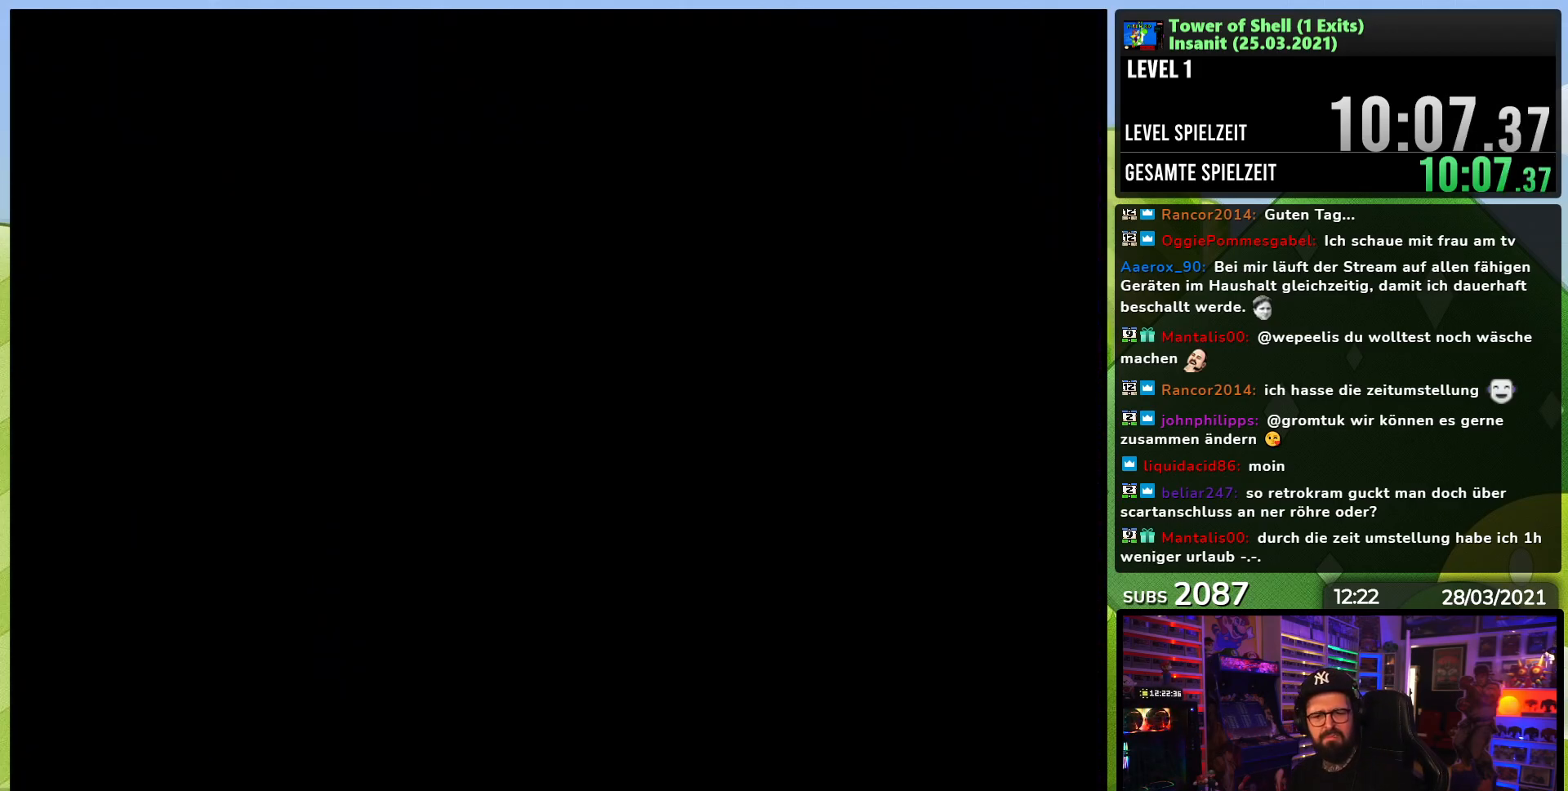
{"buttons": ["Y"], "events": [[17, "Y", "down"]]}
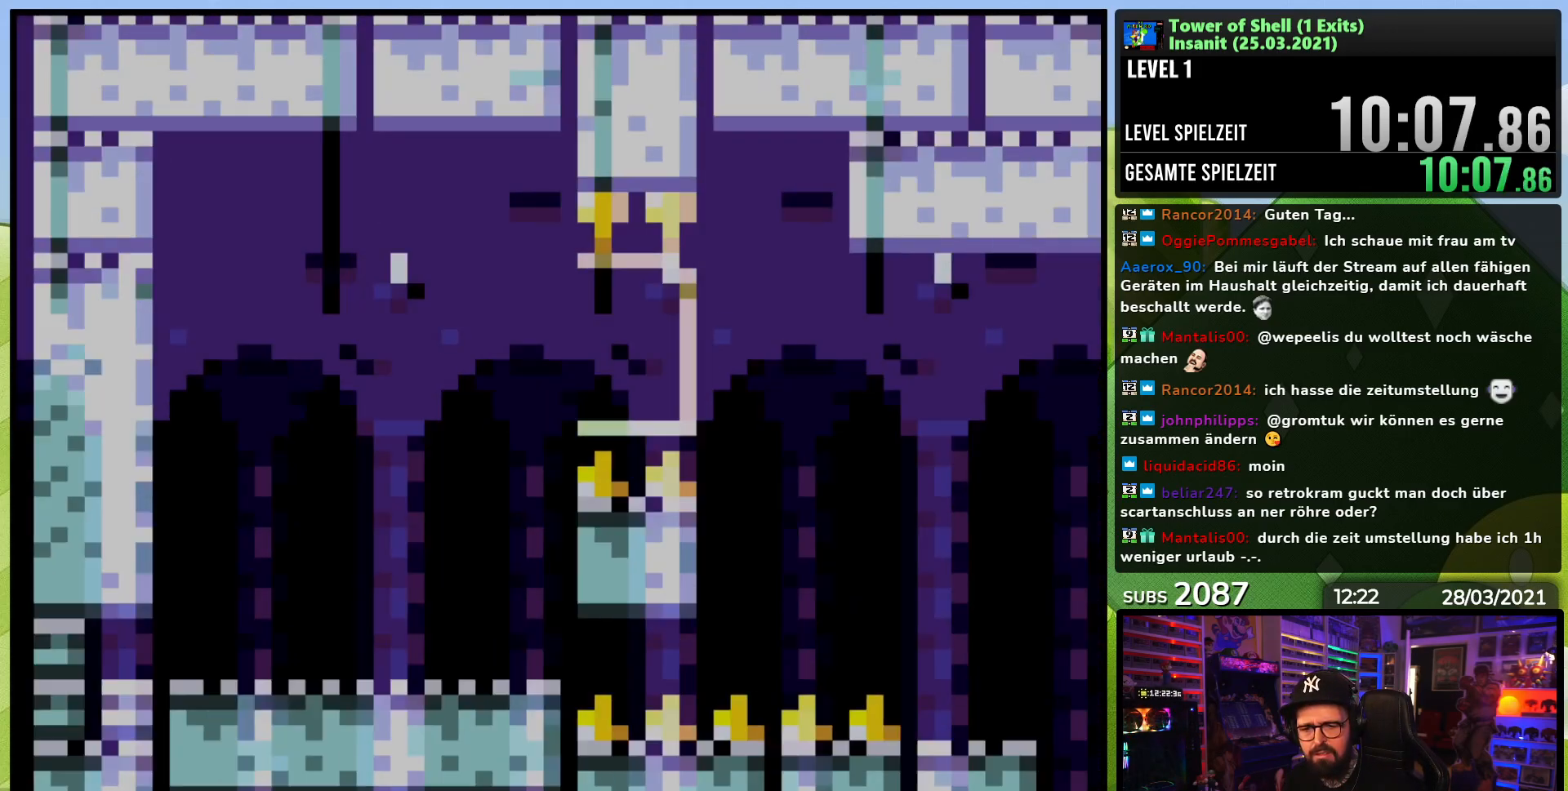
{"buttons": ["Y", "DPAD_RIGHT"], "events": [[367, "DPAD_RIGHT", "down"]]}
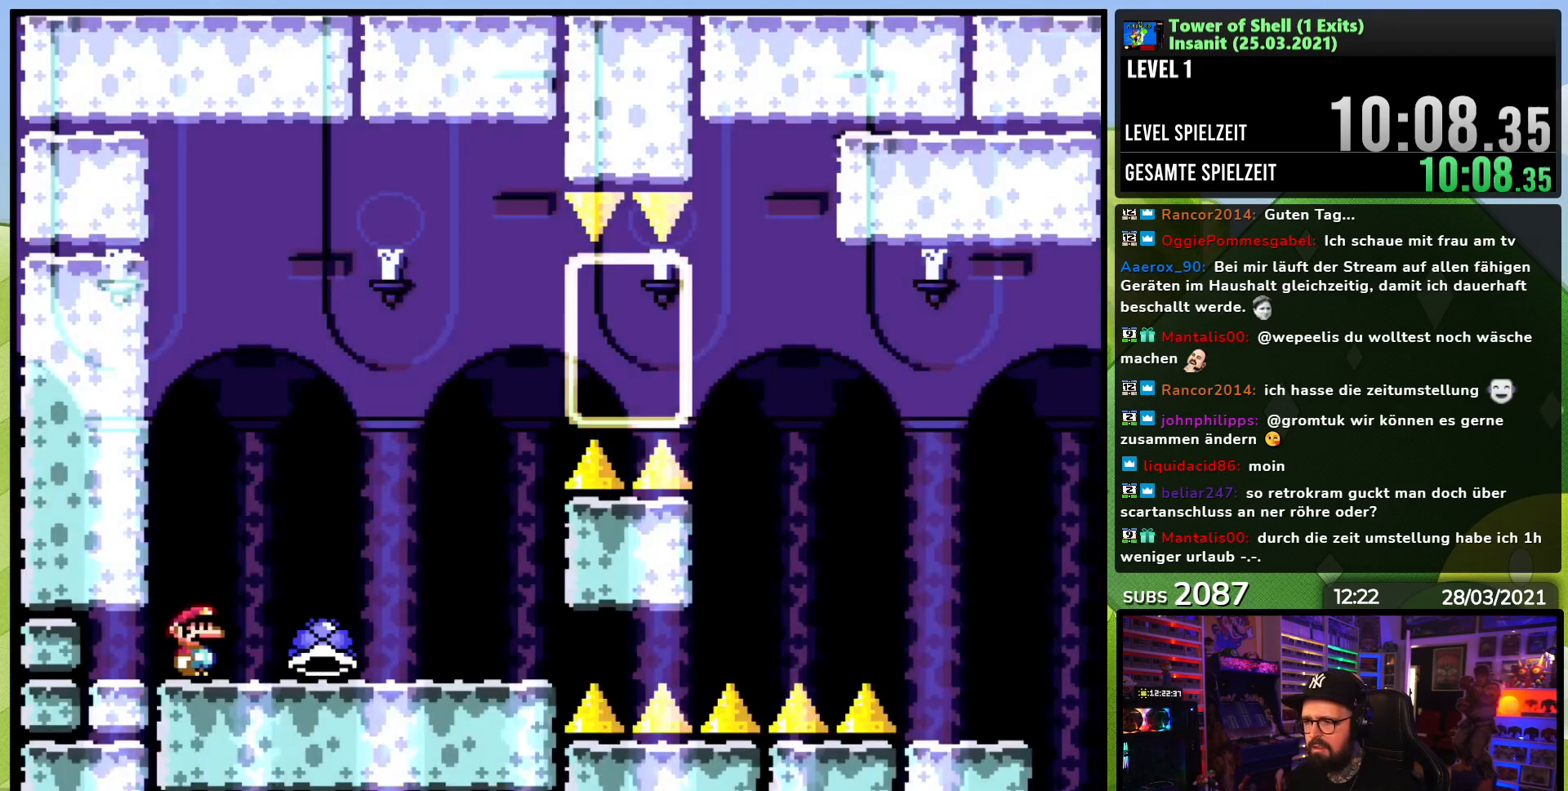
{"buttons": ["Y", "DPAD_RIGHT"], "events": [[217, "DPAD_RIGHT", "up"], [250, "DPAD_LEFT", "down"], [300, "Y", "up"], [333, "DPAD_LEFT", "up"], [350, "Y", "down"], [500, "DPAD_RIGHT", "down"]]}
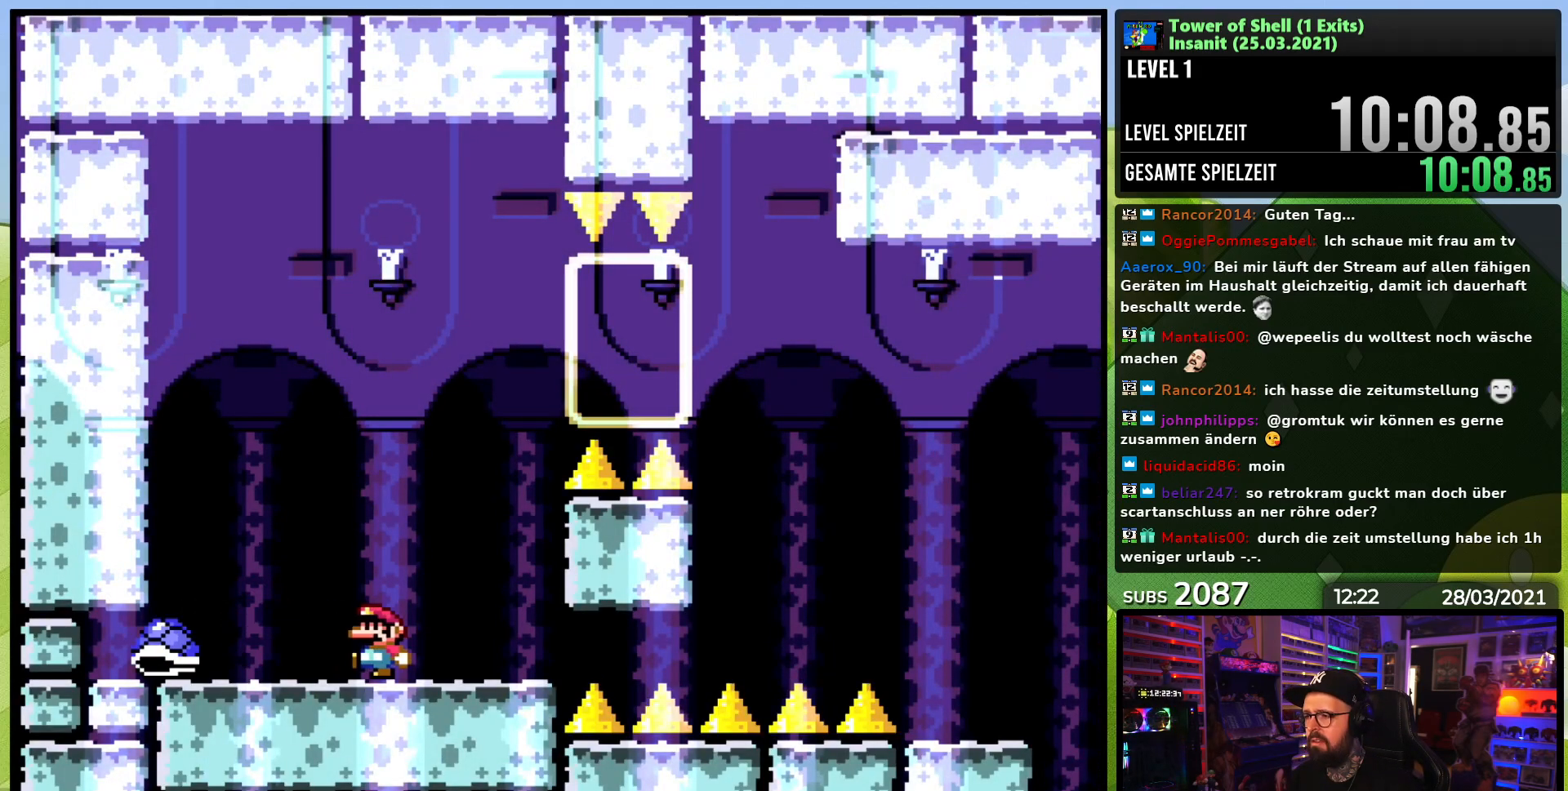
{"buttons": ["B", "Y", "DPAD_RIGHT"], "events": [[83, "B", "down"]]}
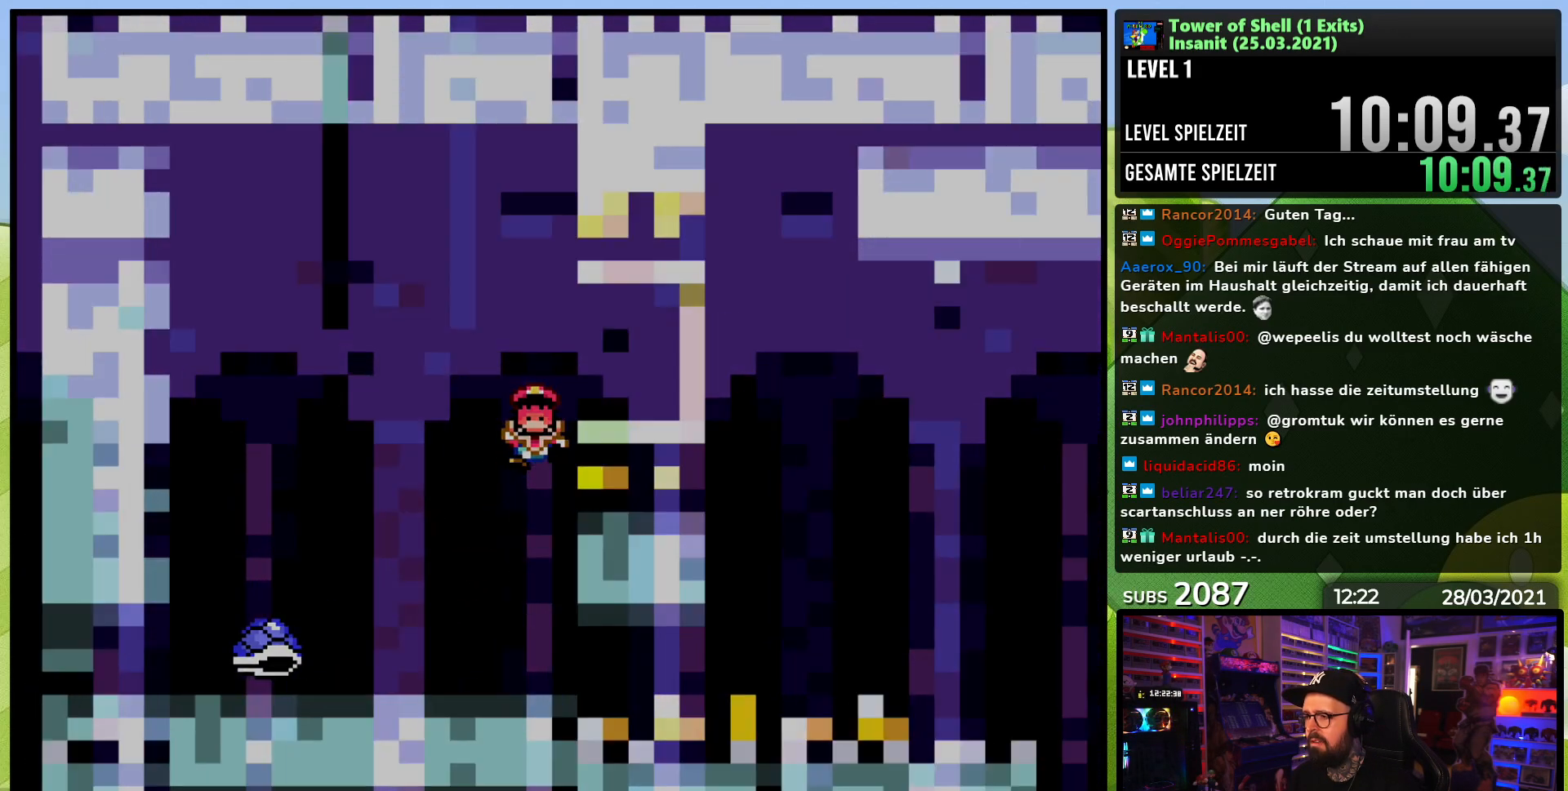
{"buttons": [], "events": [[167, "DPAD_RIGHT", "up"], [217, "B", "up"], [267, "Y", "up"]]}
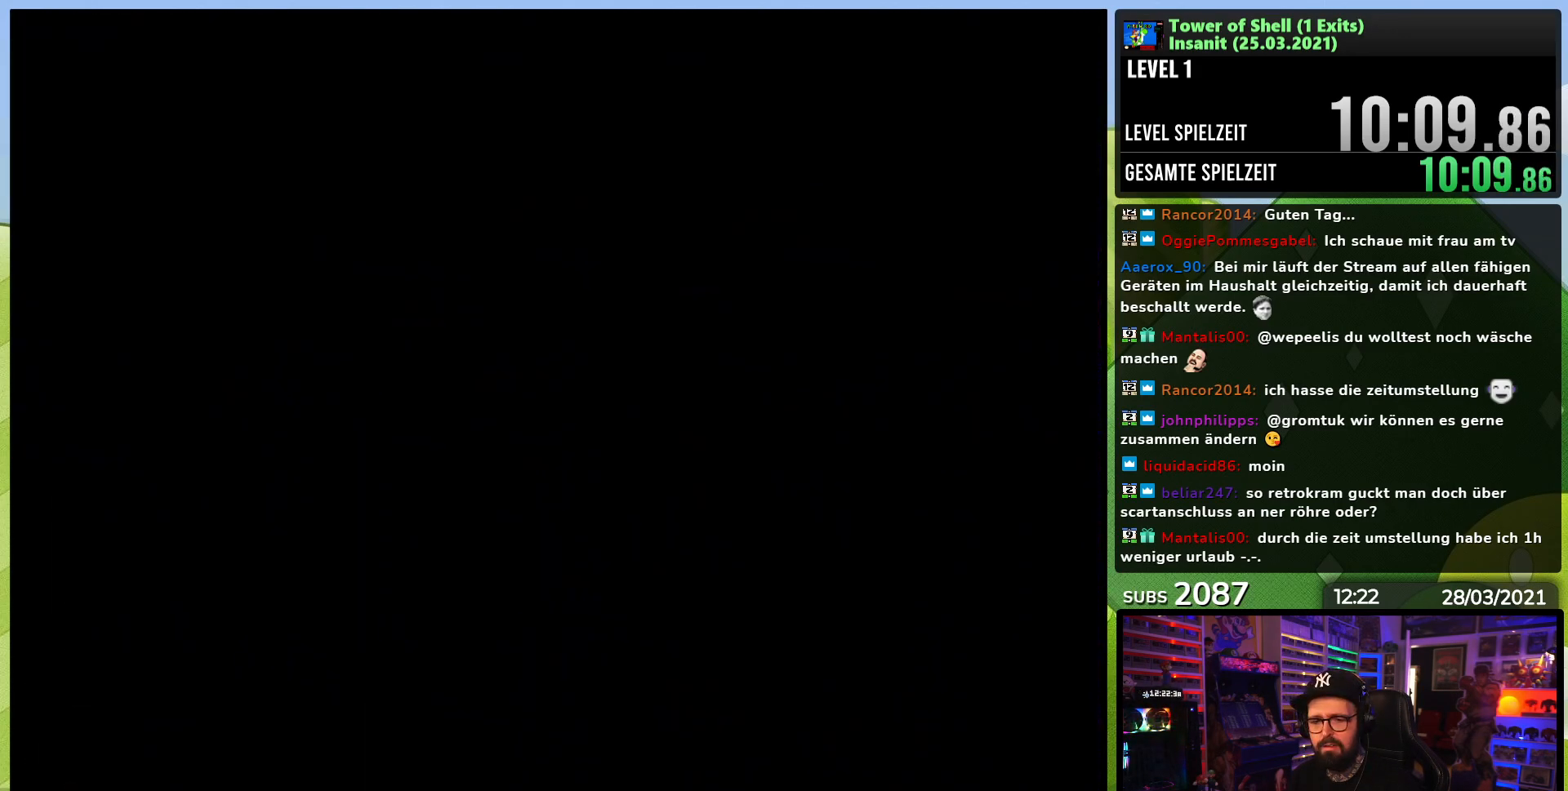
{"buttons": ["Y"], "events": [[233, "Y", "down"]]}
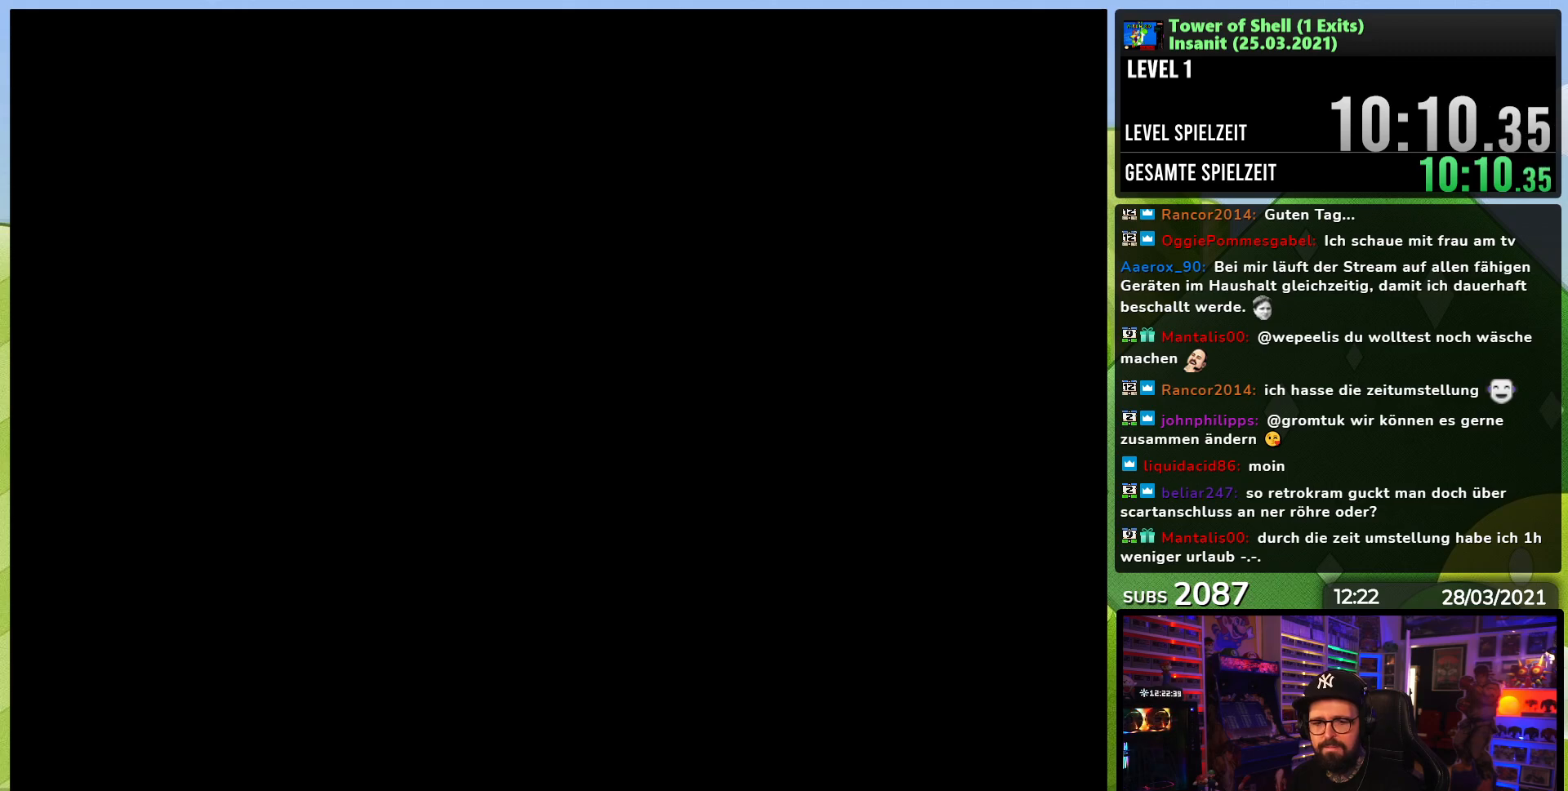
{"buttons": ["Y"], "events": []}
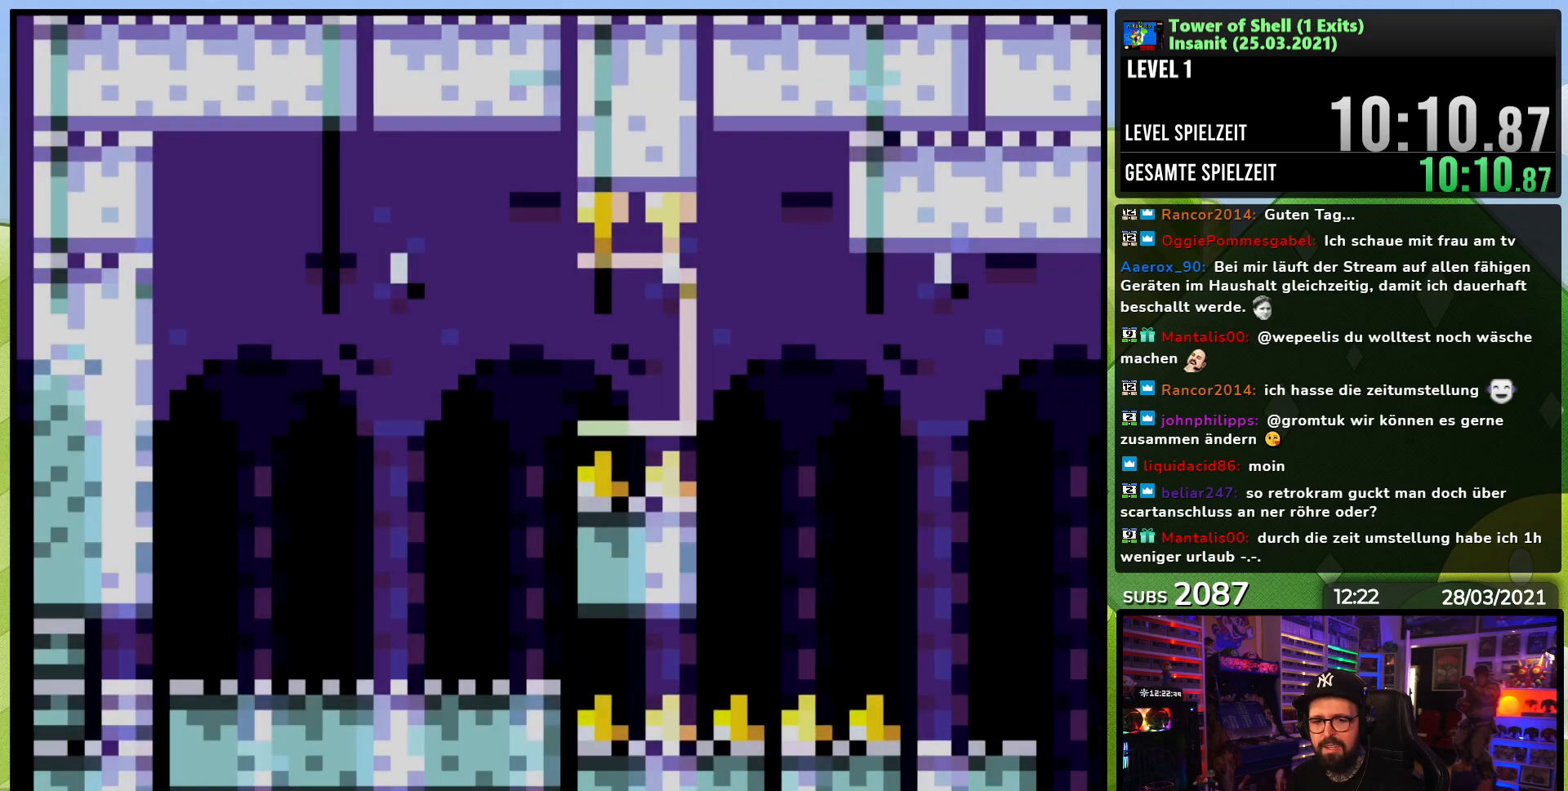
{"buttons": ["Y", "DPAD_LEFT"], "events": [[67, "DPAD_RIGHT", "down"], [450, "DPAD_RIGHT", "up"], [500, "DPAD_LEFT", "down"]]}
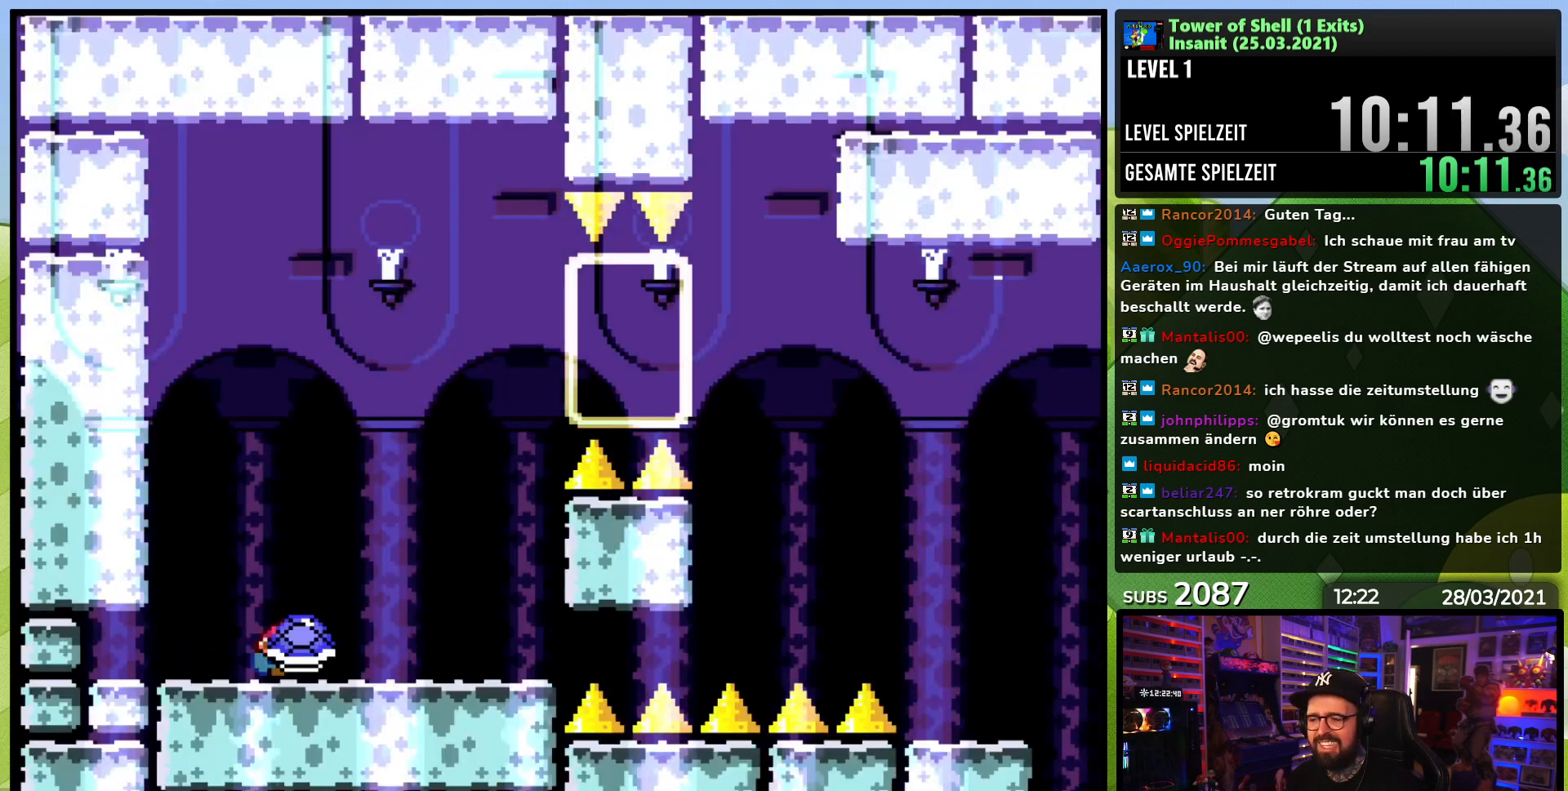
{"buttons": ["B", "Y"], "events": [[50, "Y", "up"], [100, "DPAD_LEFT", "up"], [117, "Y", "down"], [250, "DPAD_RIGHT", "down"], [333, "DPAD_RIGHT", "up"], [400, "B", "down"]]}
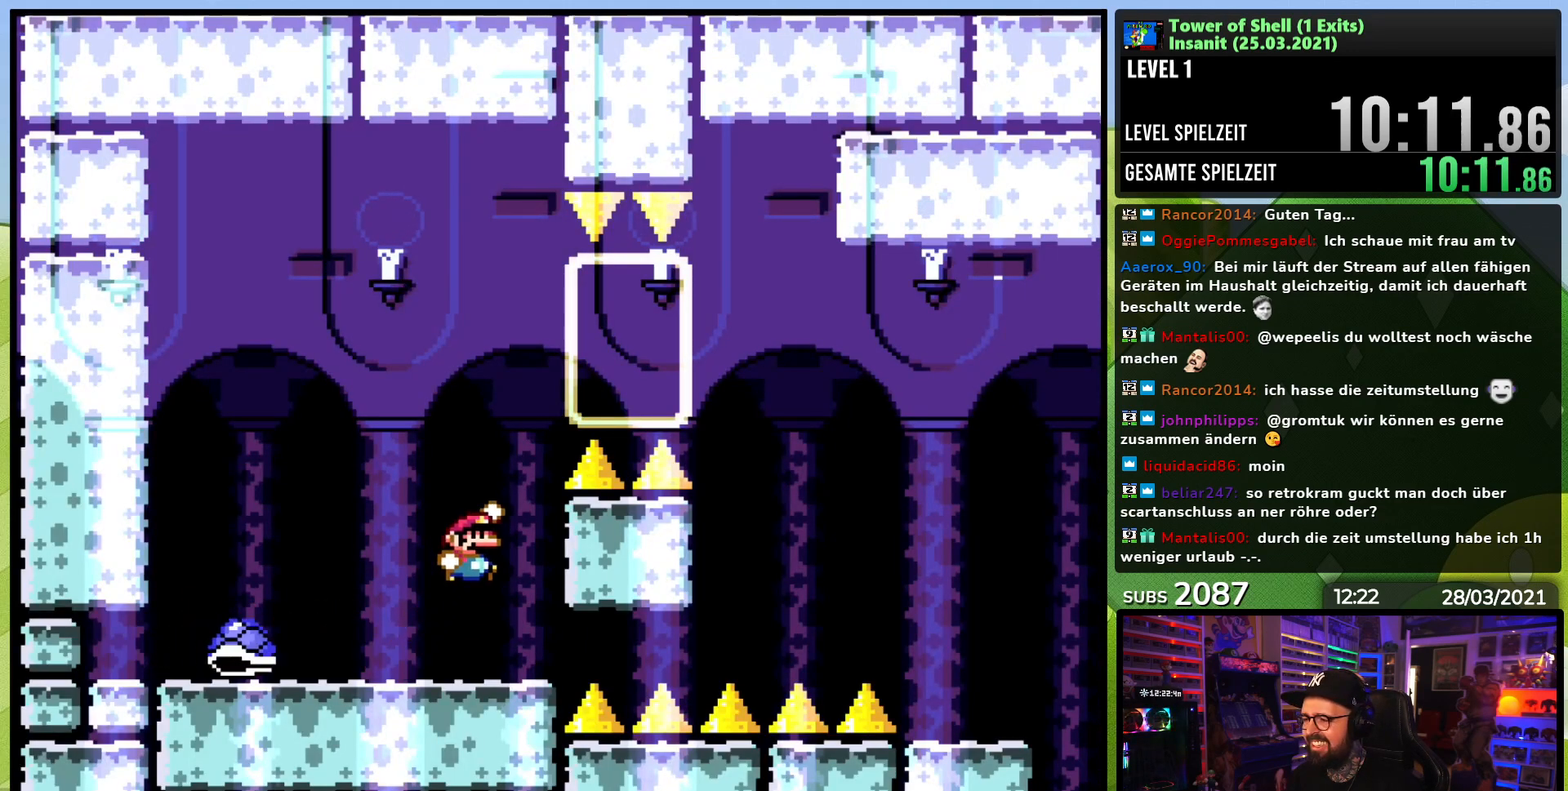
{"buttons": ["B", "Y", "DPAD_RIGHT"], "events": [[300, "DPAD_RIGHT", "down"], [467, "DPAD_LEFT", "down"], [467, "DPAD_RIGHT", "up"], [483, "DPAD_LEFT", "up"], [483, "DPAD_RIGHT", "down"]]}
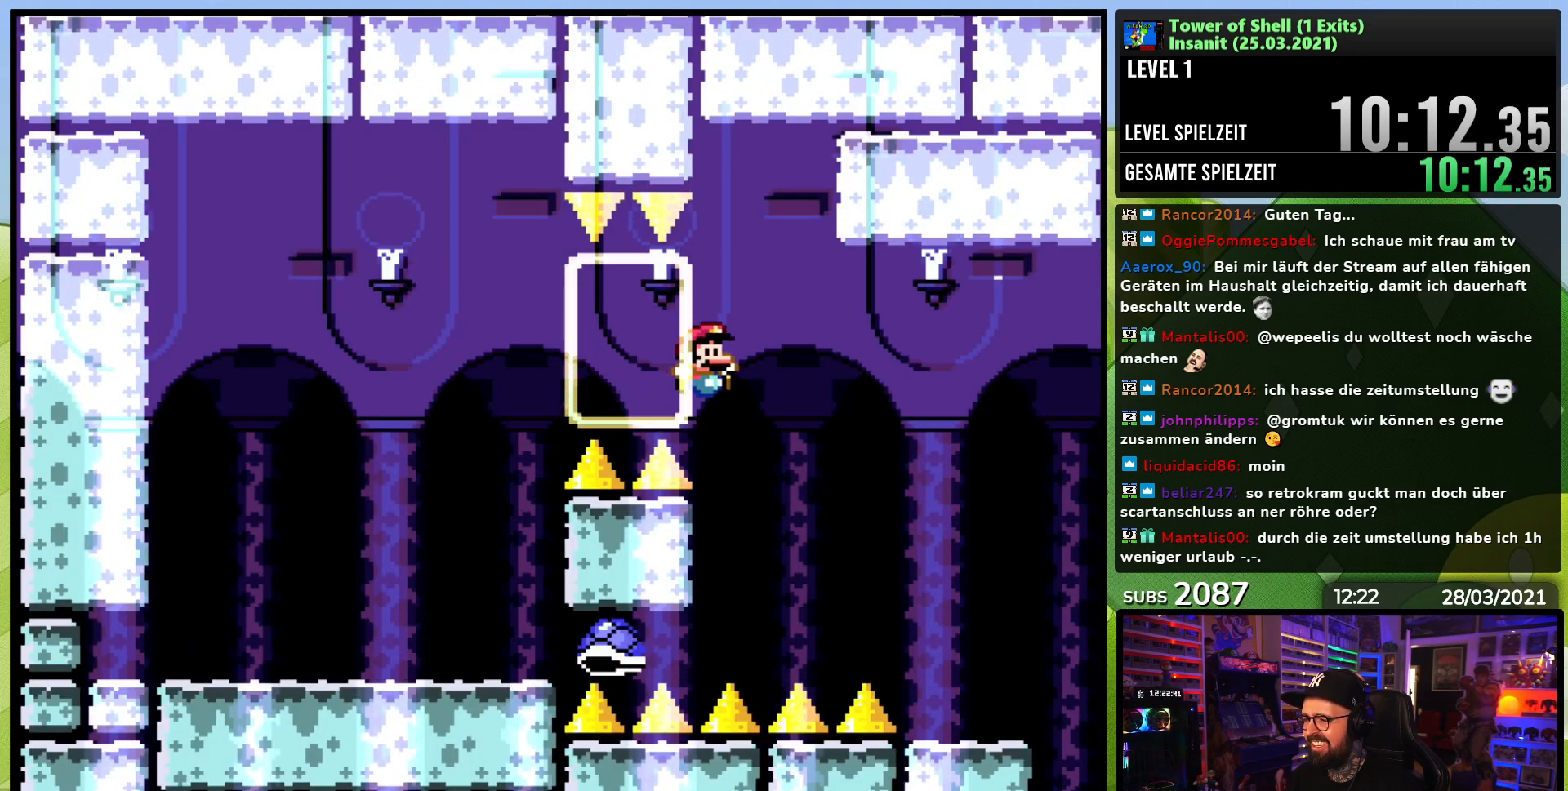
{"buttons": ["Y"], "events": [[150, "DPAD_RIGHT", "up"], [167, "DPAD_LEFT", "down"], [167, "DPAD_UP", "down"], [200, "DPAD_UP", "up"], [267, "DPAD_LEFT", "up"], [417, "B", "up"]]}
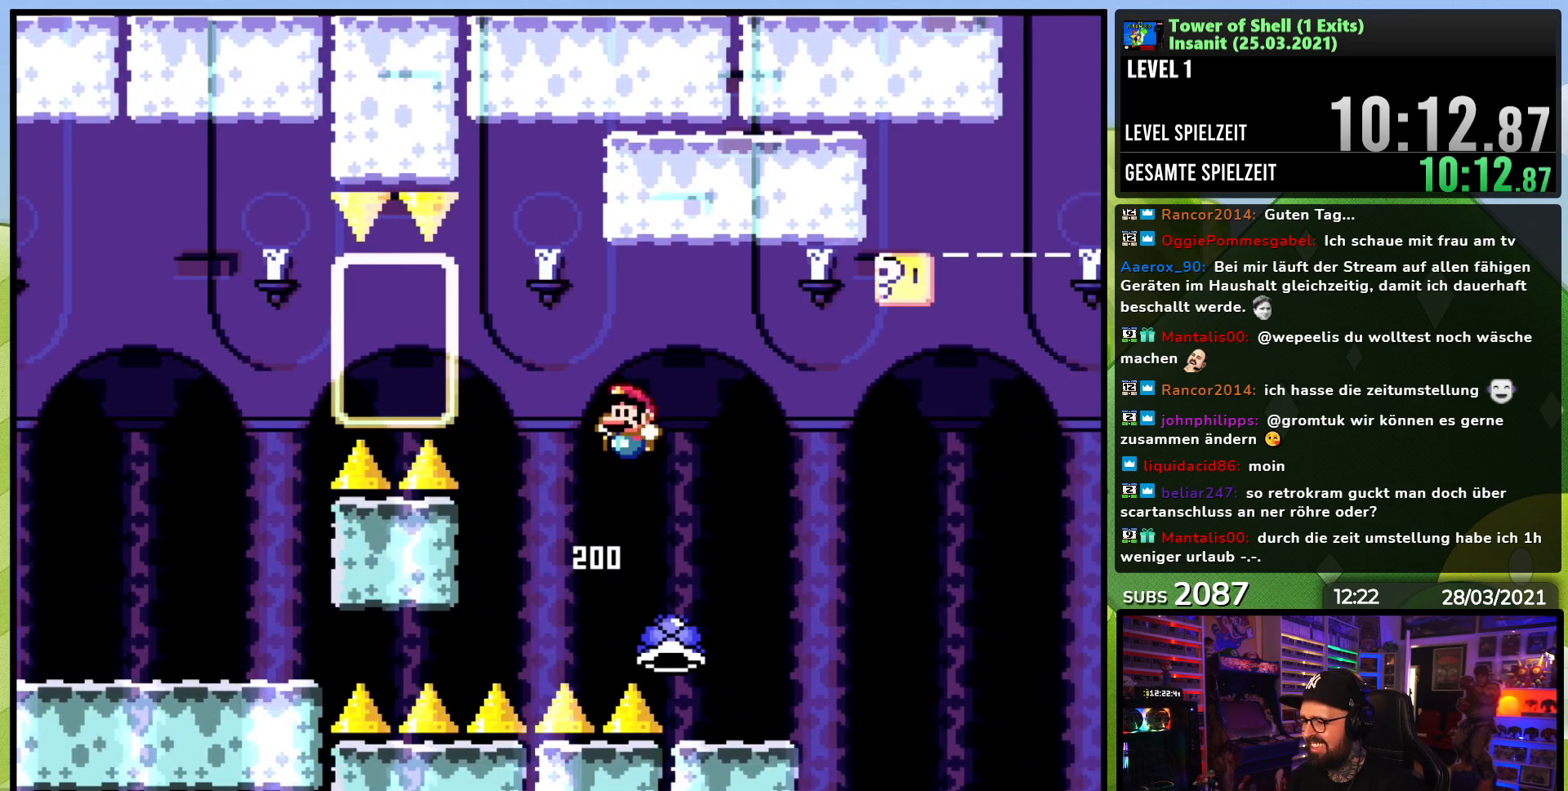
{"buttons": ["Y", "DPAD_RIGHT"], "events": [[67, "DPAD_RIGHT", "down"], [100, "B", "down"], [217, "B", "up"], [217, "DPAD_RIGHT", "up"], [350, "DPAD_LEFT", "down"], [450, "DPAD_LEFT", "up"], [467, "DPAD_RIGHT", "down"]]}
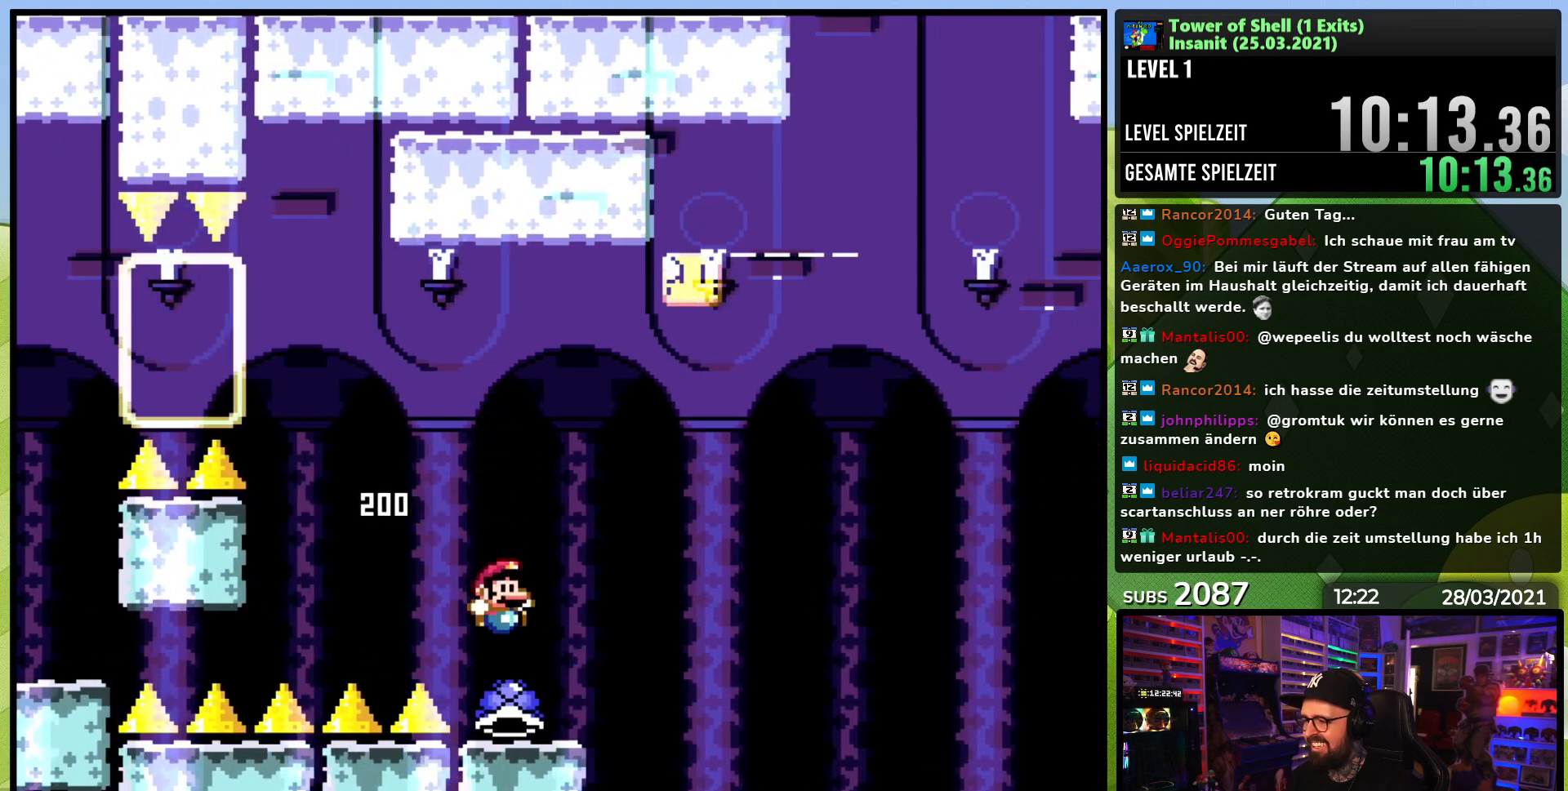
{"buttons": ["B", "Y", "DPAD_UP"], "events": [[250, "B", "down"], [267, "DPAD_UP", "down"], [283, "DPAD_RIGHT", "up"], [383, "Y", "up"], [417, "B", "up"], [433, "B", "down"], [450, "Y", "down"]]}
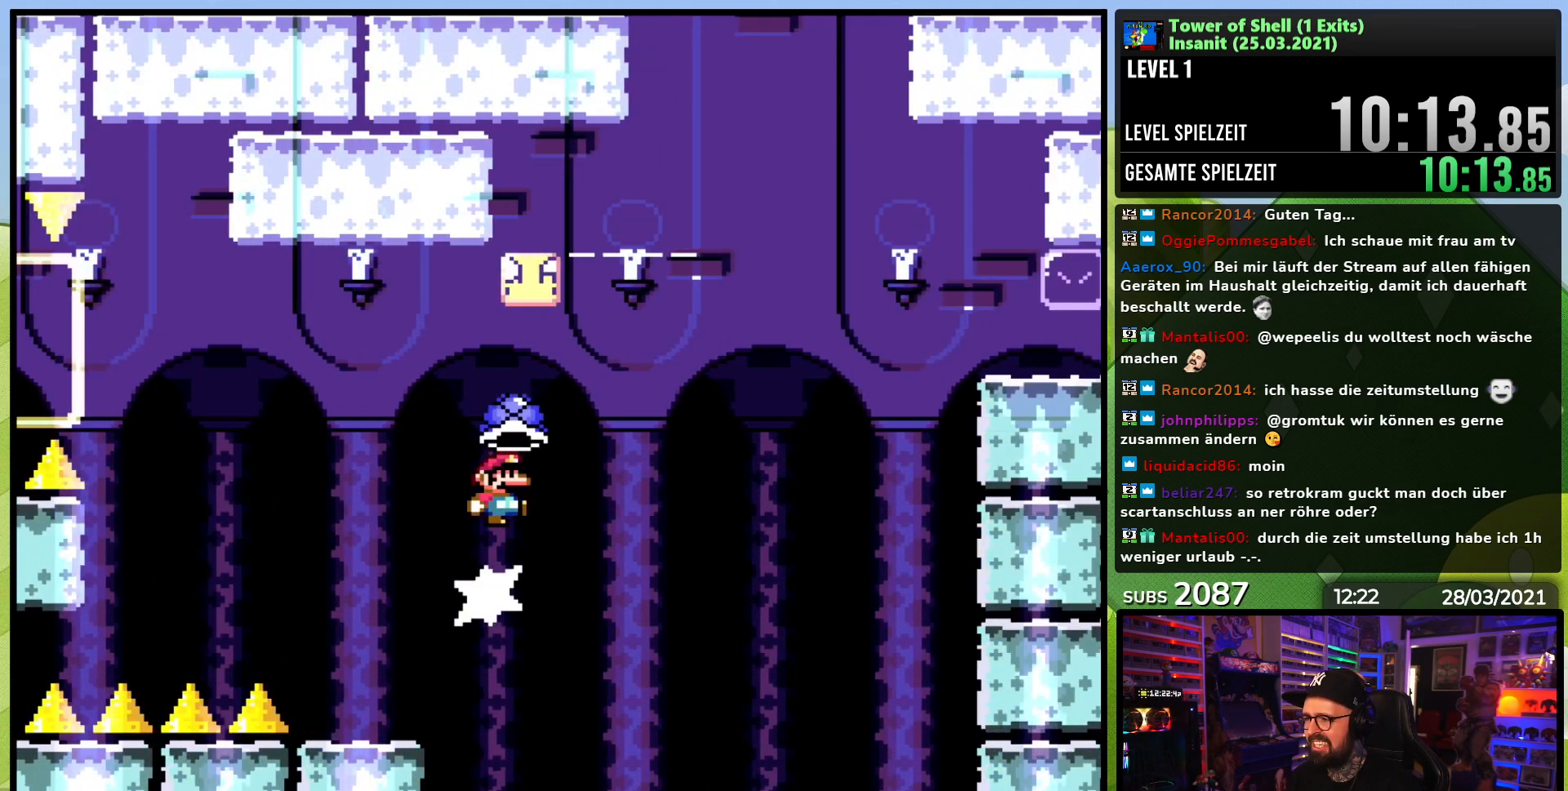
{"buttons": ["B", "Y", "DPAD_LEFT"], "events": [[50, "DPAD_LEFT", "down"], [433, "DPAD_UP", "up"]]}
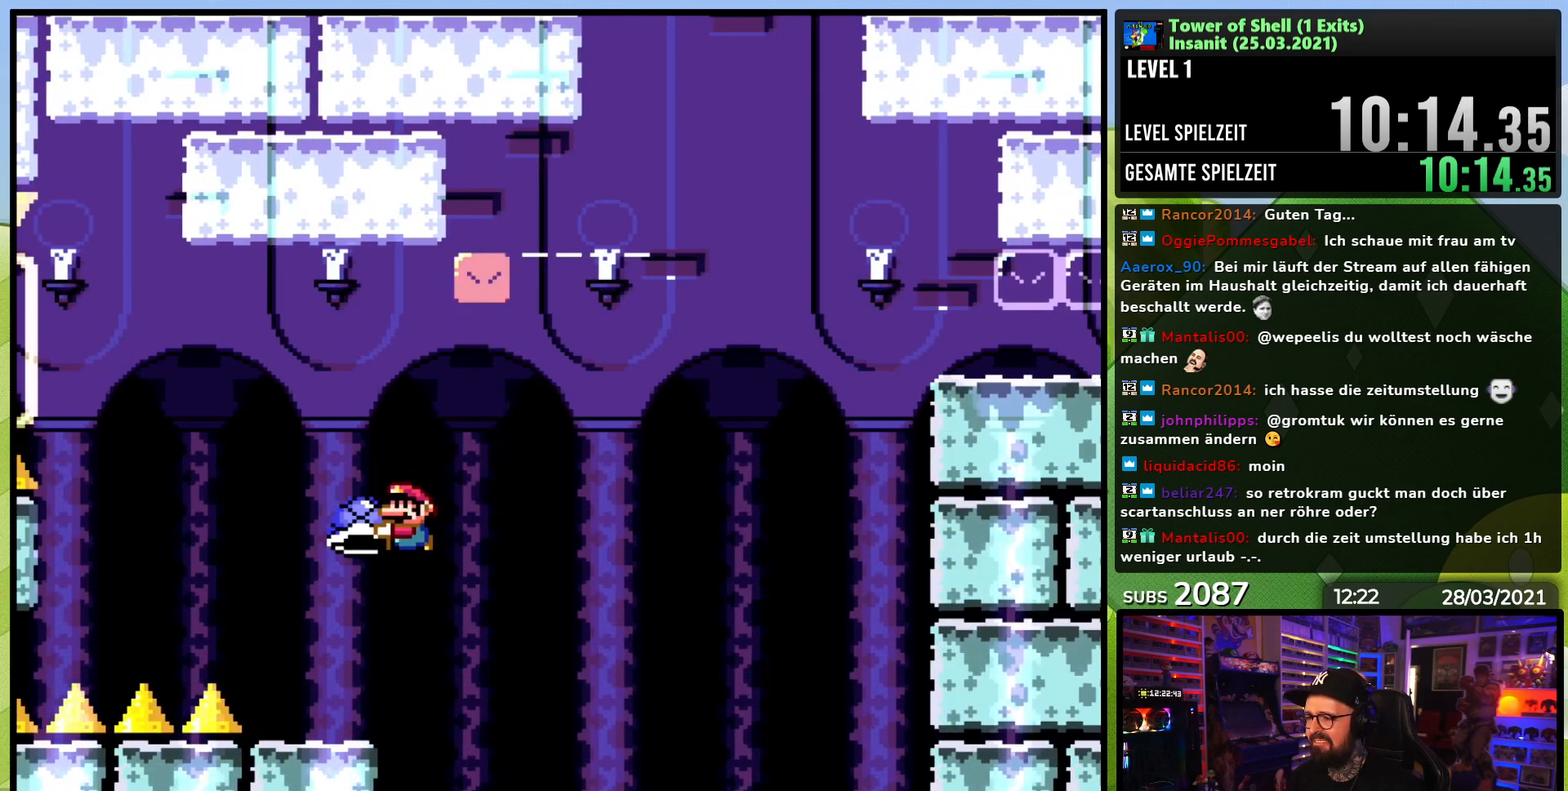
{"buttons": ["Y", "DPAD_RIGHT"], "events": [[83, "DPAD_LEFT", "up"], [117, "DPAD_RIGHT", "down"], [150, "B", "up"]]}
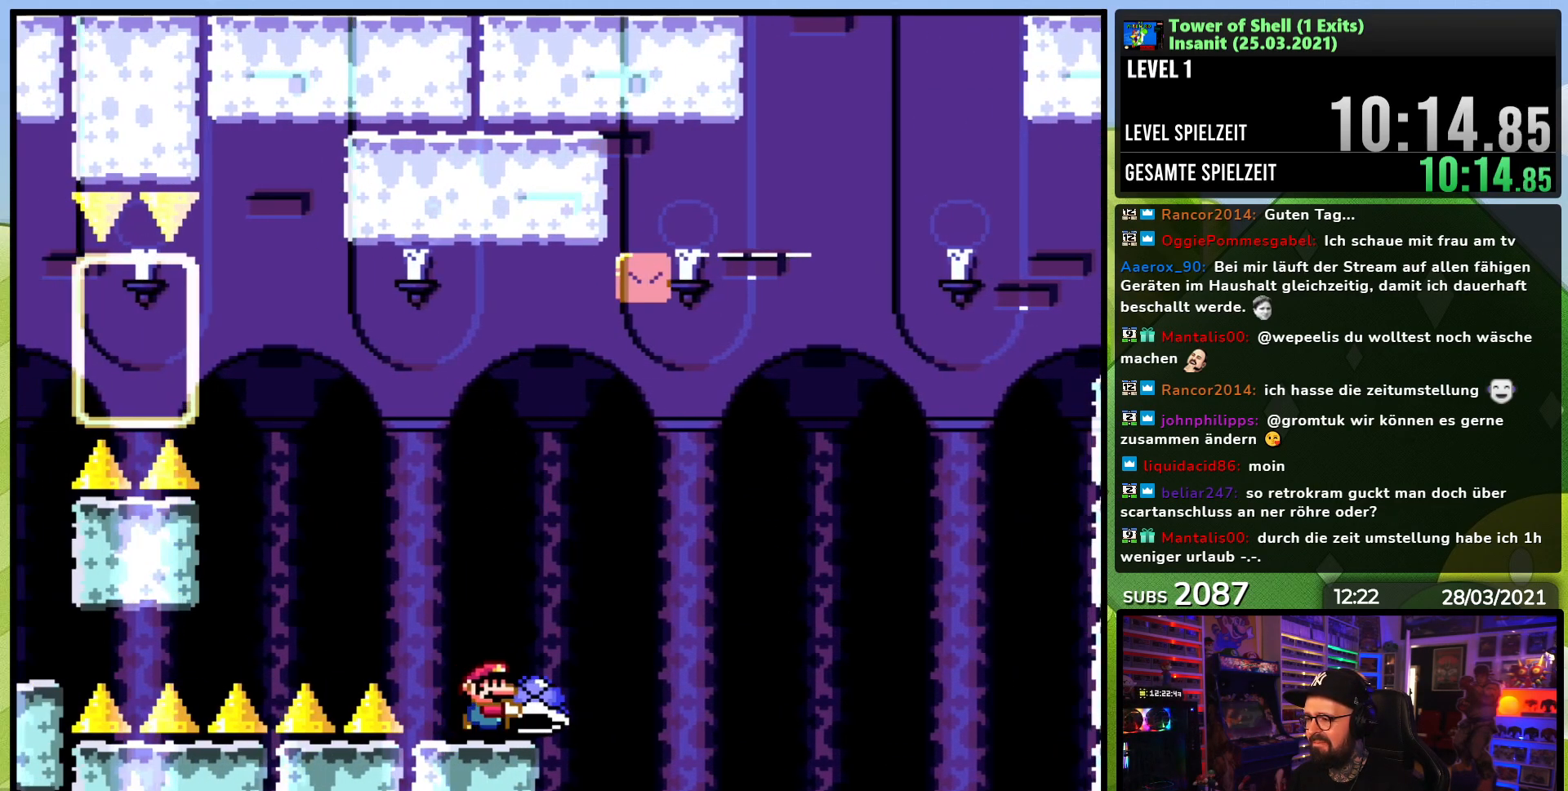
{"buttons": ["B", "DPAD_RIGHT"], "events": [[67, "B", "down"], [167, "DPAD_RIGHT", "up"], [350, "DPAD_RIGHT", "down"], [500, "Y", "up"]]}
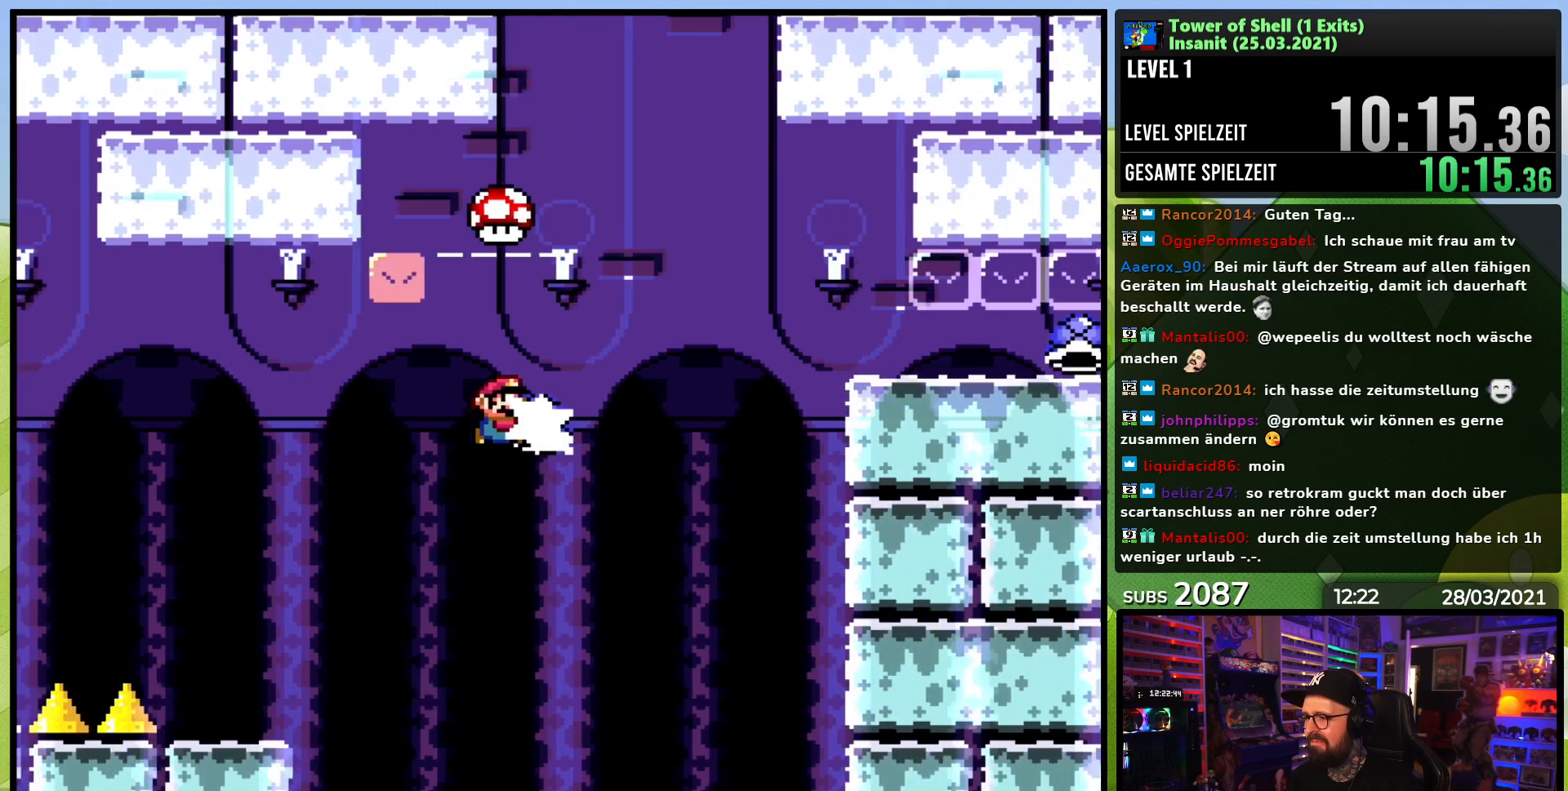
{"buttons": ["B", "Y", "DPAD_RIGHT"], "events": [[50, "Y", "down"], [167, "DPAD_RIGHT", "up"], [183, "DPAD_LEFT", "down"], [317, "DPAD_LEFT", "up"], [433, "DPAD_RIGHT", "down"]]}